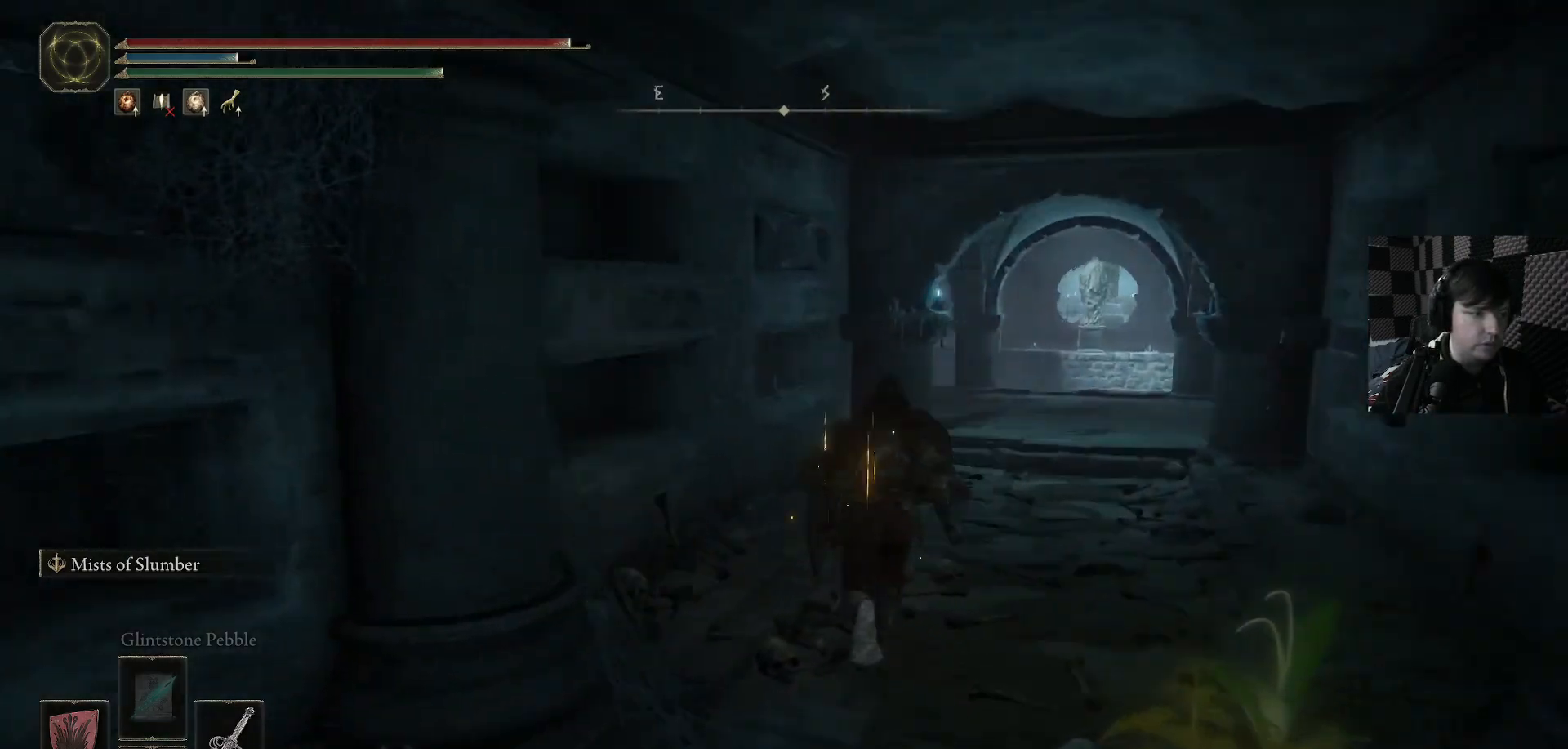
Gameplay with a controller (Xbox layout); each line is a JSON object with the inputs held at the frame after it. "events" lists button and stick changes between this image and that frame as [ms after this image, input, new state], when the widget could be followed in between.
{"buttons": [], "left_stick": "center", "right_stick": "center", "events": [[67, "right_stick", "center"], [167, "left_stick", "center"], [167, "right_stick", "left"], [300, "DPAD_UP", "down"], [300, "right_stick", "center"], [400, "DPAD_UP", "up"]]}
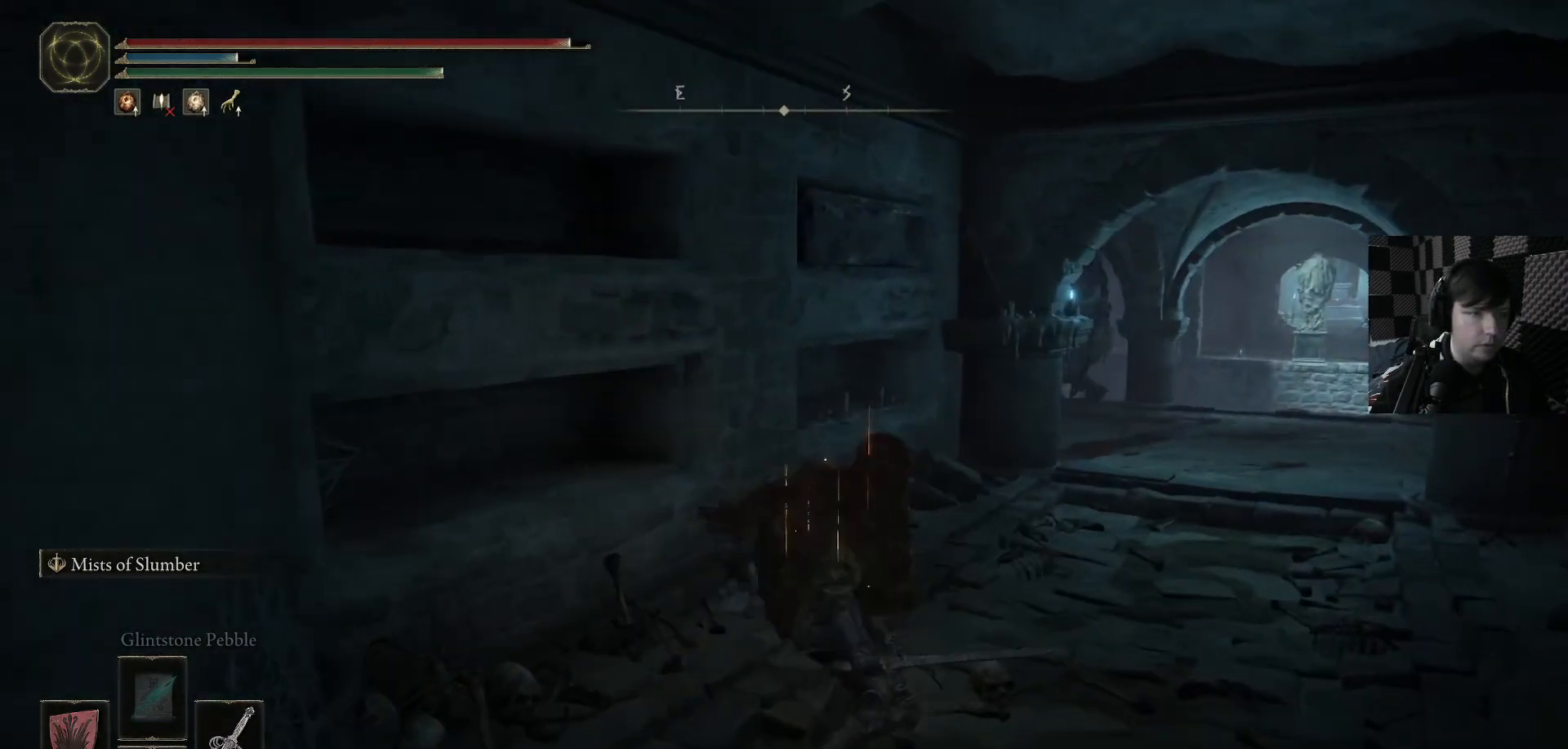
{"buttons": [], "left_stick": "up-right", "right_stick": "down-right", "events": [[33, "left_stick", "up"], [67, "right_stick", "down-right"], [300, "R3", "down"], [333, "left_stick", "up-right"], [433, "R3", "up"]]}
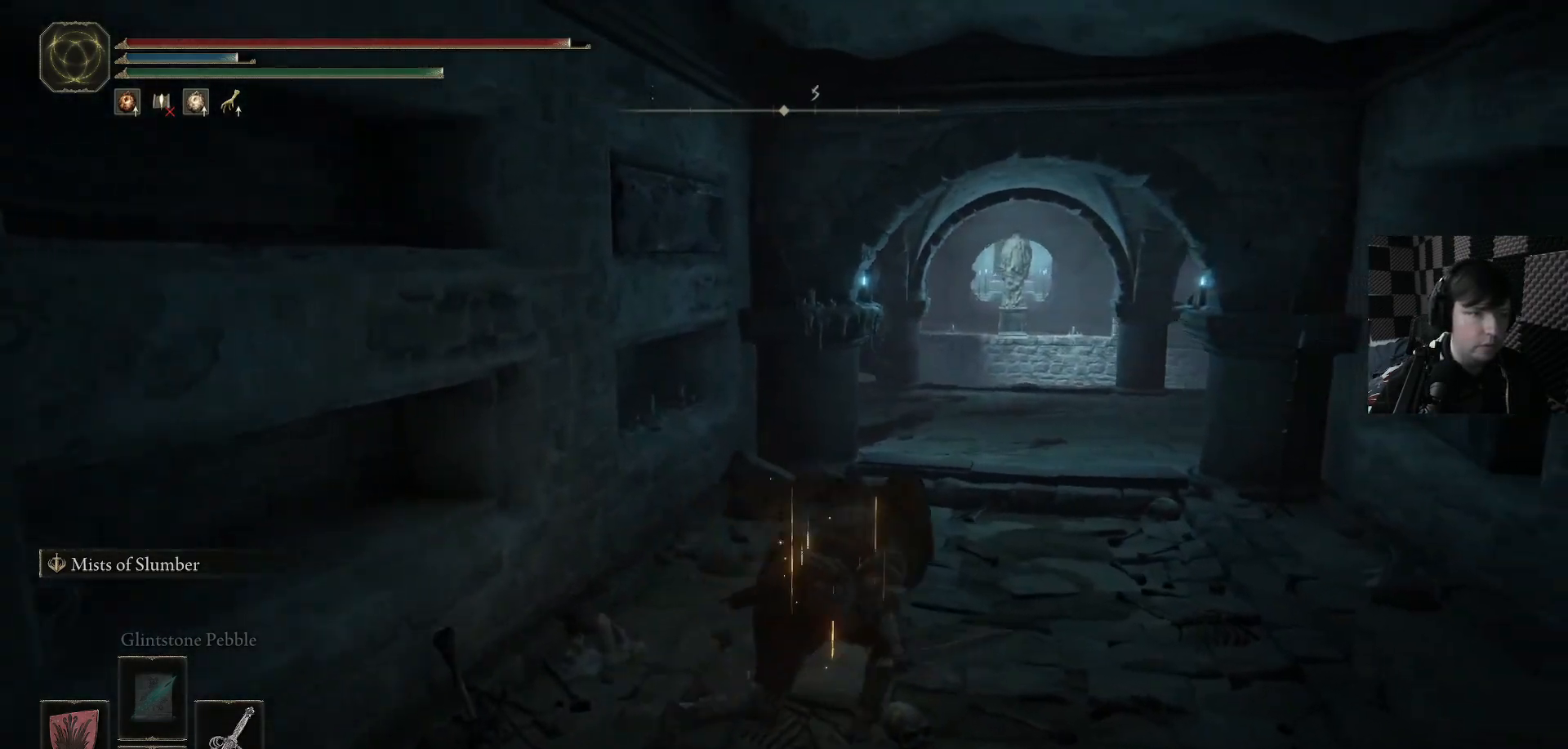
{"buttons": ["R3"], "left_stick": "up-right", "right_stick": "center", "events": [[33, "right_stick", "center"], [100, "left_stick", "up"], [233, "left_stick", "up-right"], [433, "R3", "down"]]}
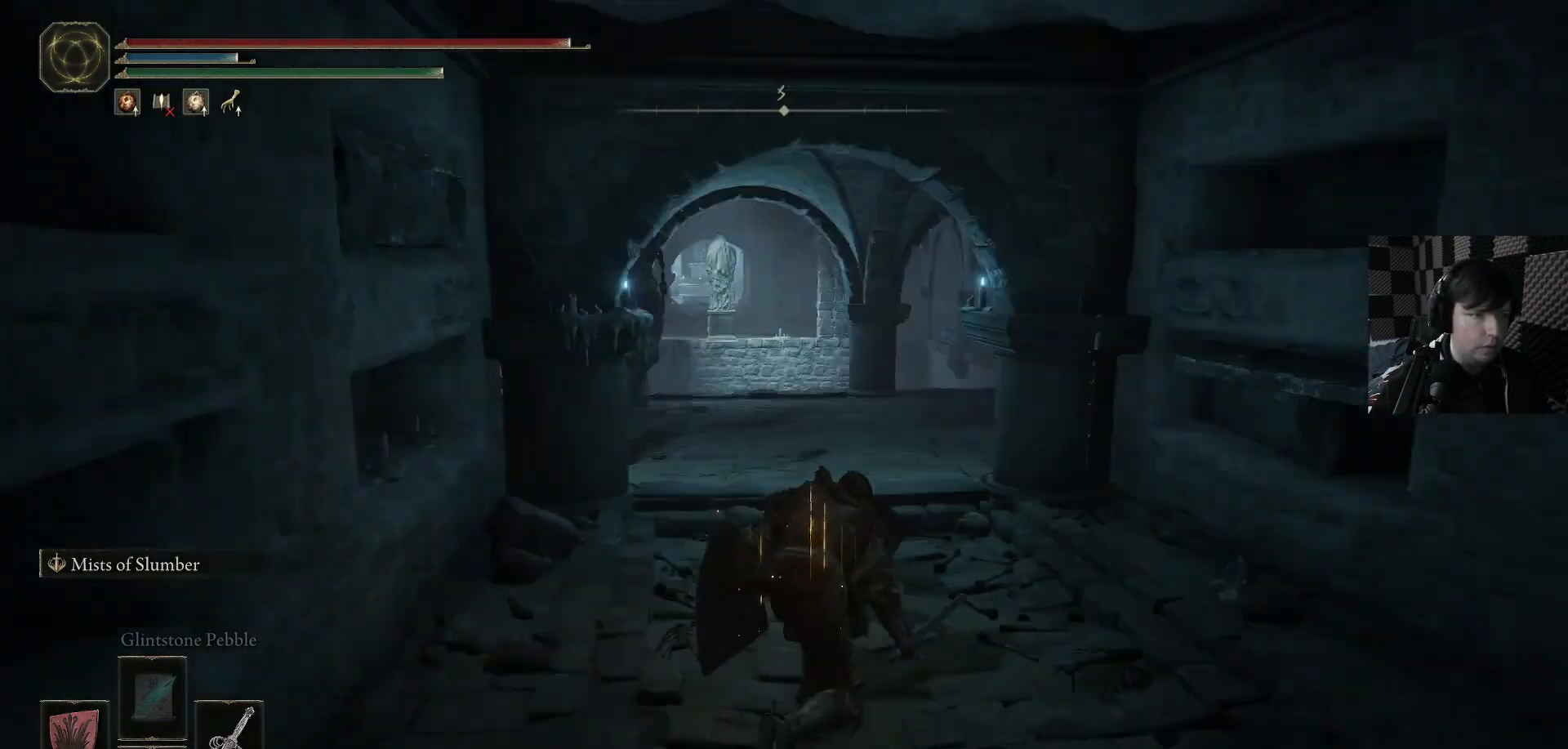
{"buttons": [], "left_stick": "up", "right_stick": "left", "events": [[33, "R3", "up"], [167, "left_stick", "up"], [267, "right_stick", "left"]]}
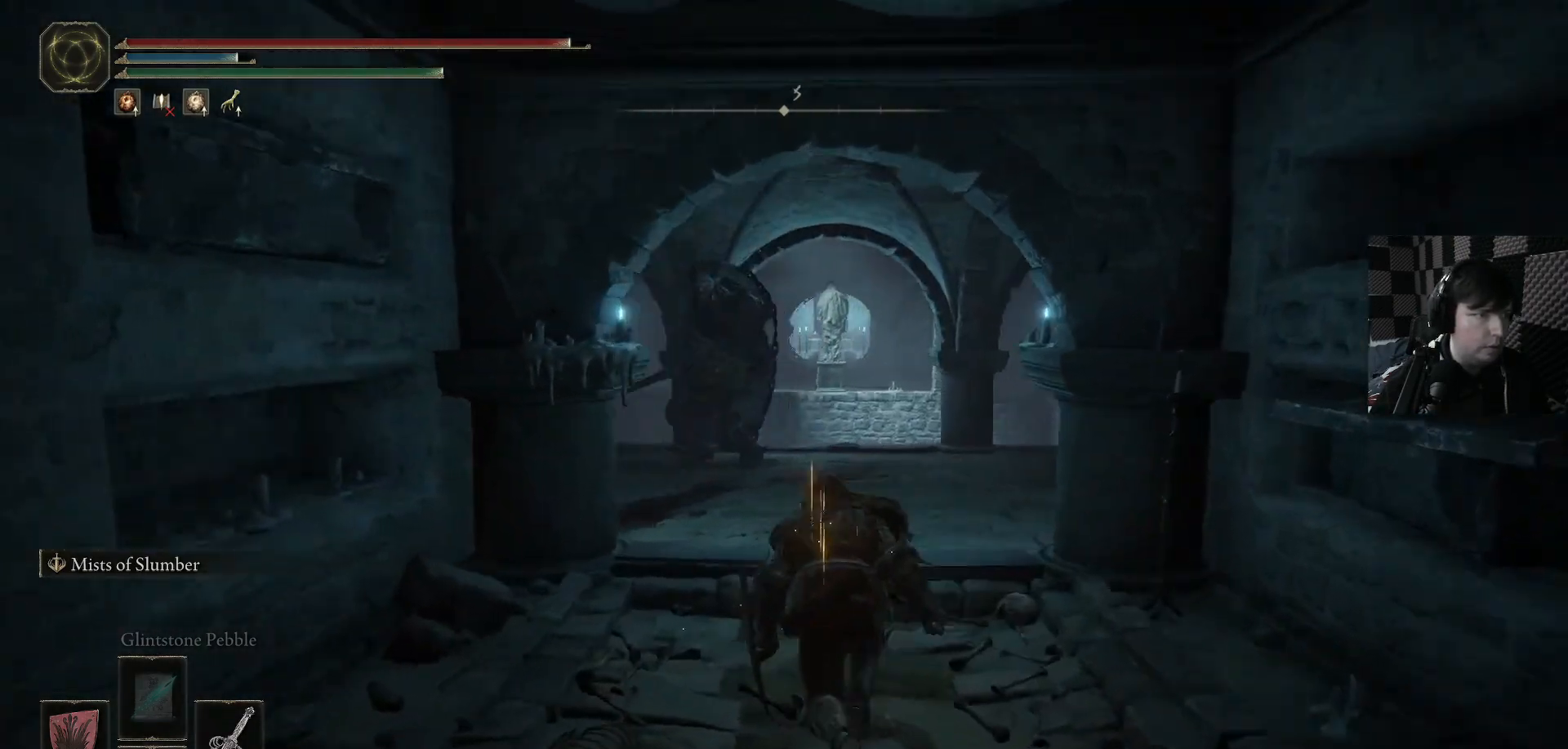
{"buttons": ["DPAD_UP"], "left_stick": "center", "right_stick": "center", "events": [[33, "right_stick", "center"], [100, "R3", "down"], [133, "right_stick", "down"], [200, "R3", "up"], [267, "right_stick", "center"], [333, "left_stick", "center"], [467, "DPAD_UP", "down"]]}
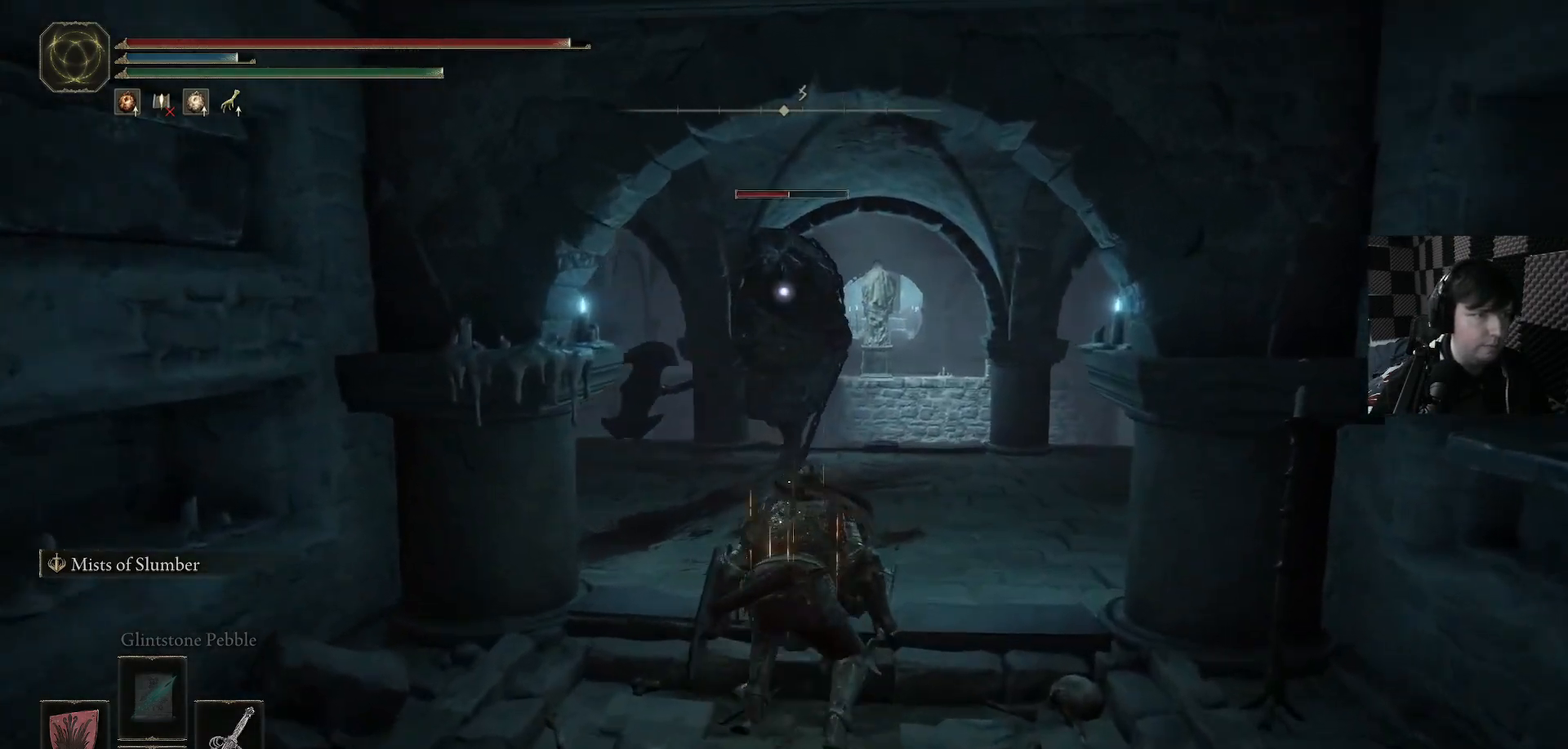
{"buttons": [], "left_stick": "up", "right_stick": "center", "events": [[67, "DPAD_UP", "up"], [200, "left_stick", "up"]]}
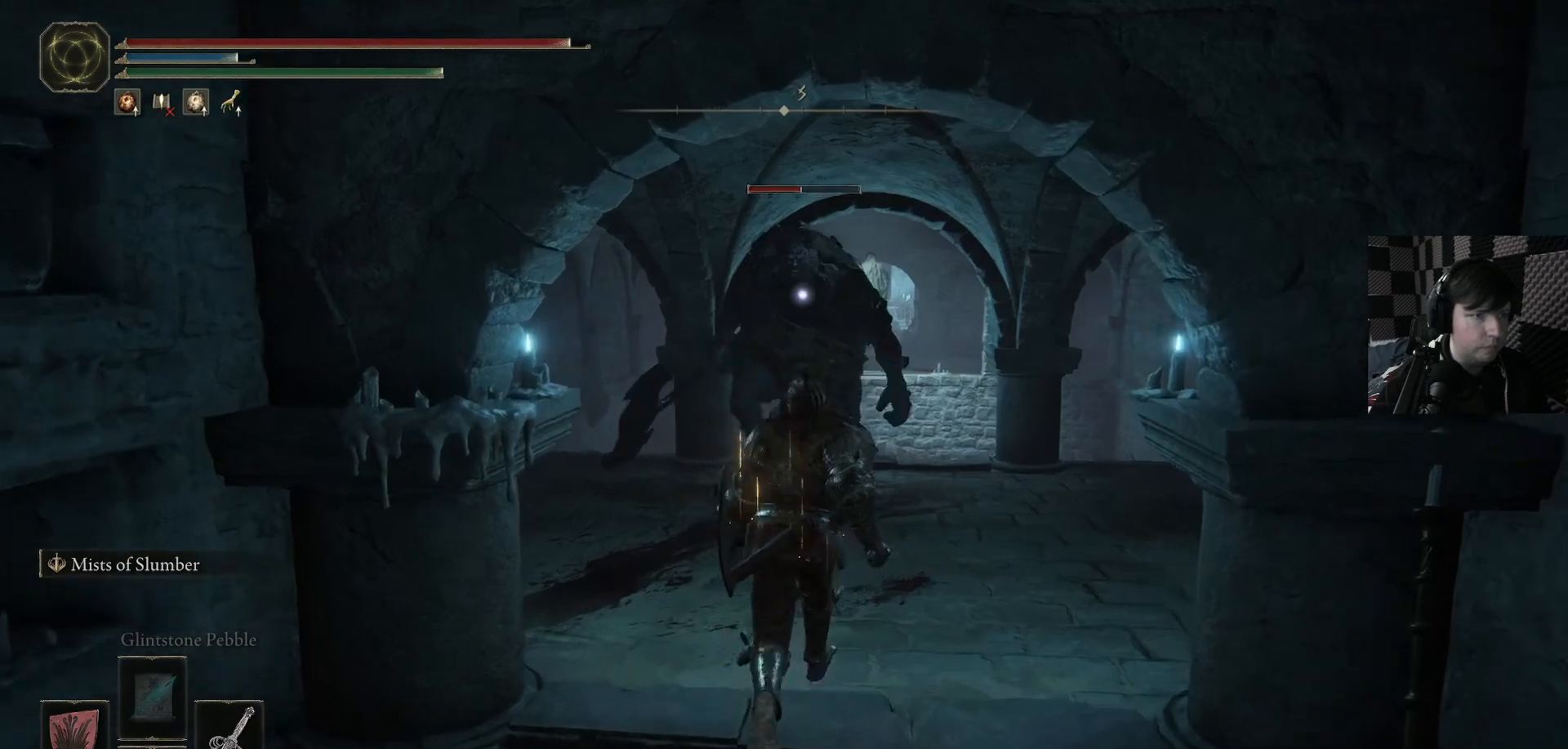
{"buttons": [], "left_stick": "up-left", "right_stick": "center", "events": [[167, "L1", "down"], [200, "left_stick", "up-left"], [500, "L1", "up"]]}
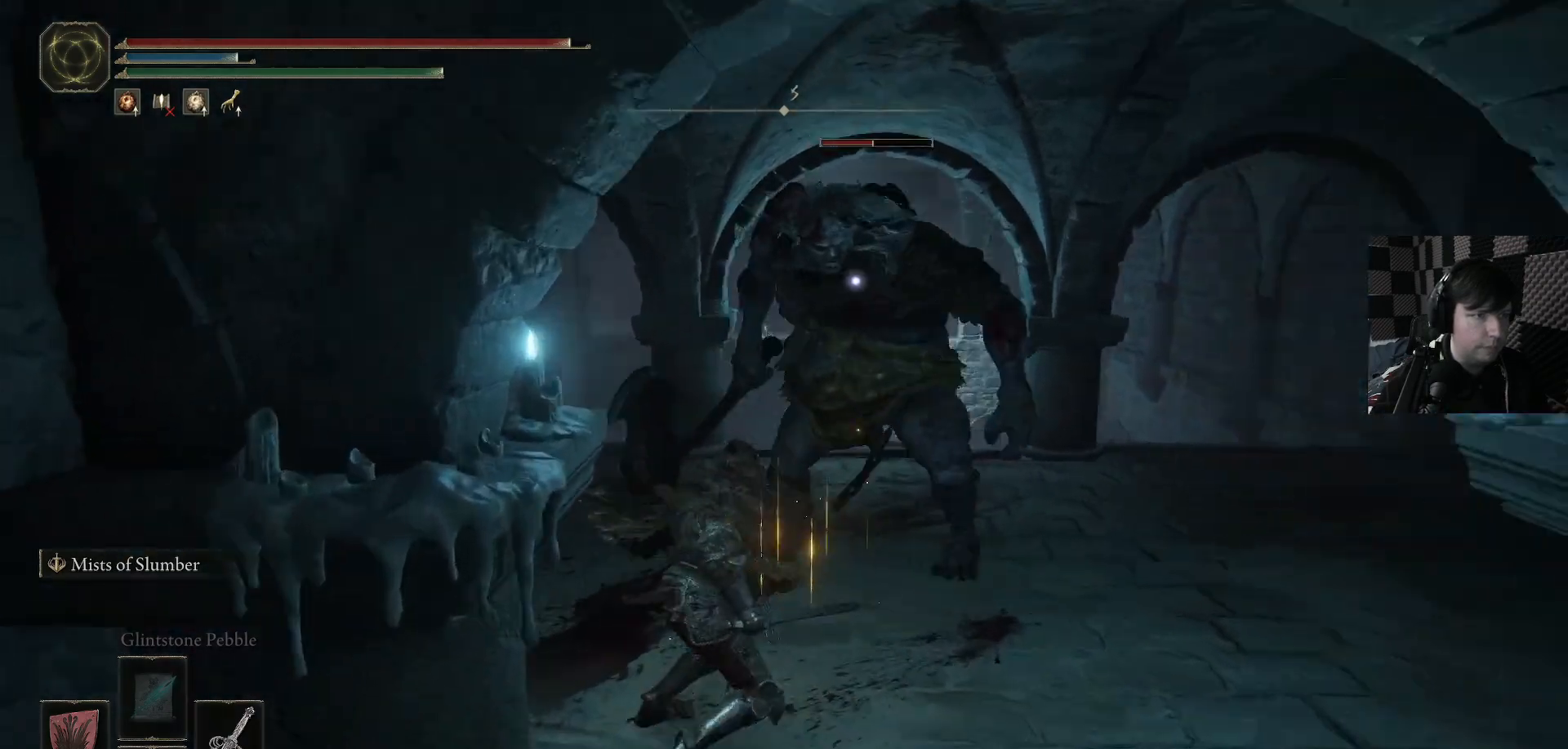
{"buttons": ["L1"], "left_stick": "up", "right_stick": "center", "events": [[100, "L1", "down"], [100, "left_stick", "up"], [267, "left_stick", "up-left"], [500, "left_stick", "up"]]}
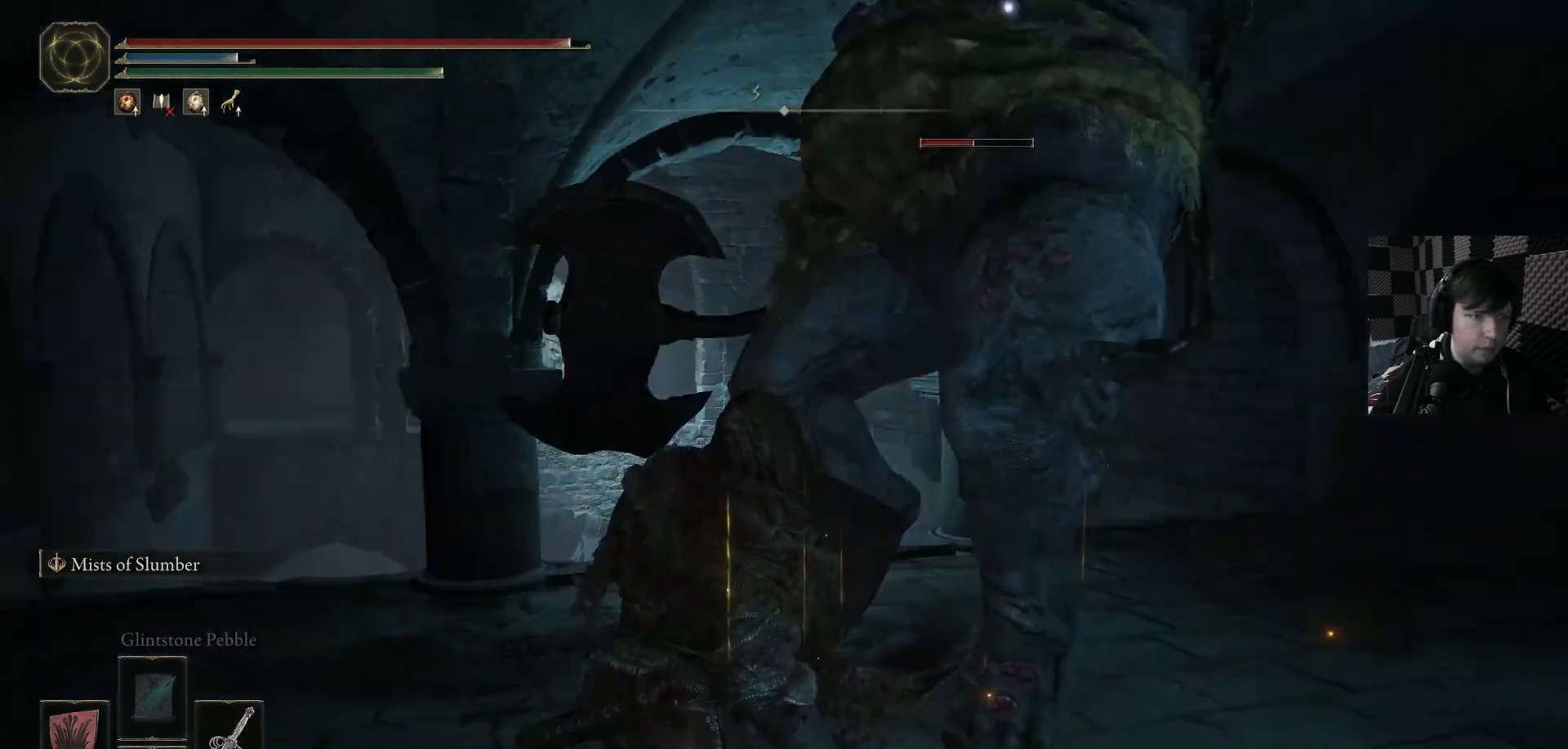
{"buttons": ["L1"], "left_stick": "up-right", "right_stick": "center", "events": [[33, "B", "down"], [167, "B", "up"], [467, "left_stick", "up-right"]]}
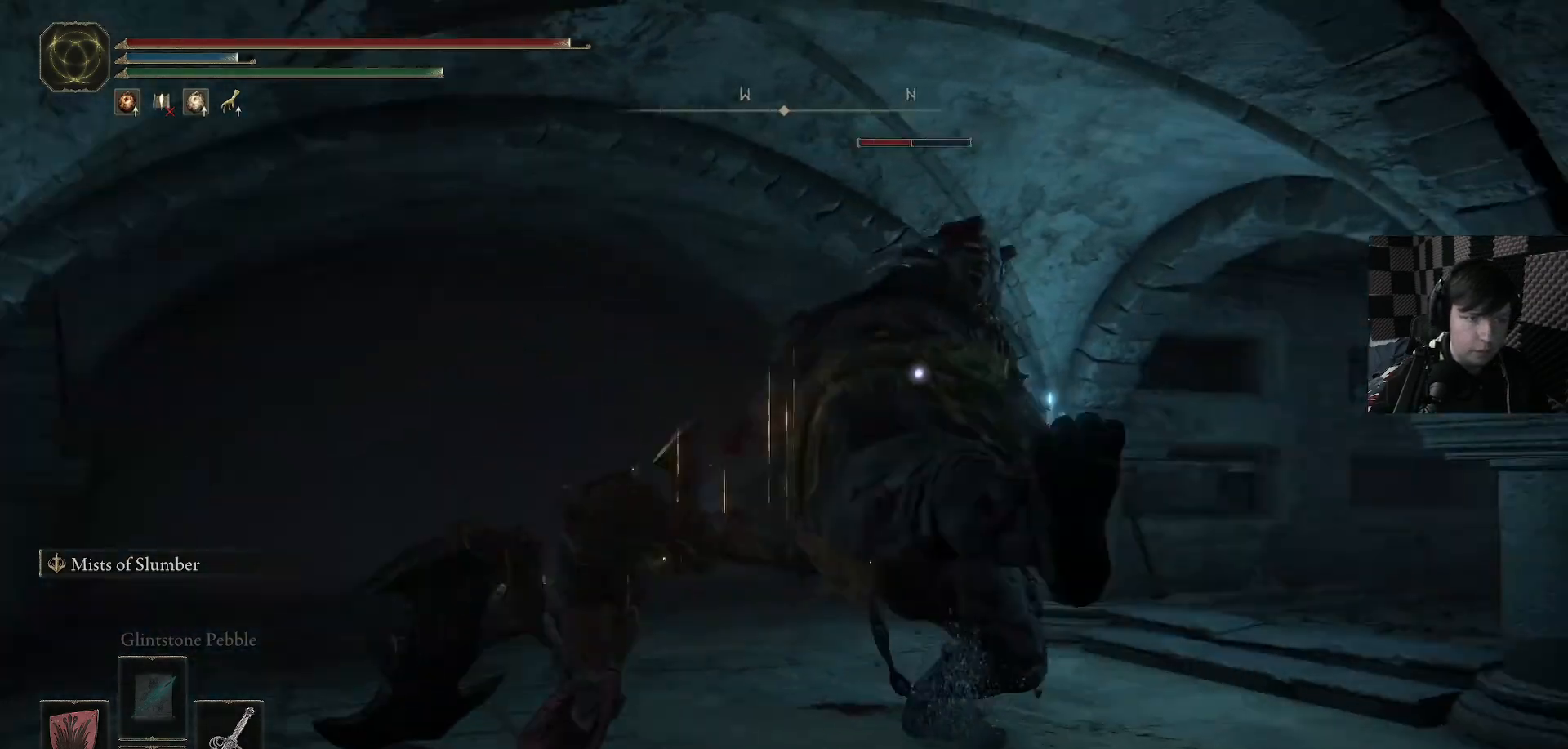
{"buttons": [], "left_stick": "up", "right_stick": "center", "events": [[133, "L1", "up"], [400, "left_stick", "up"]]}
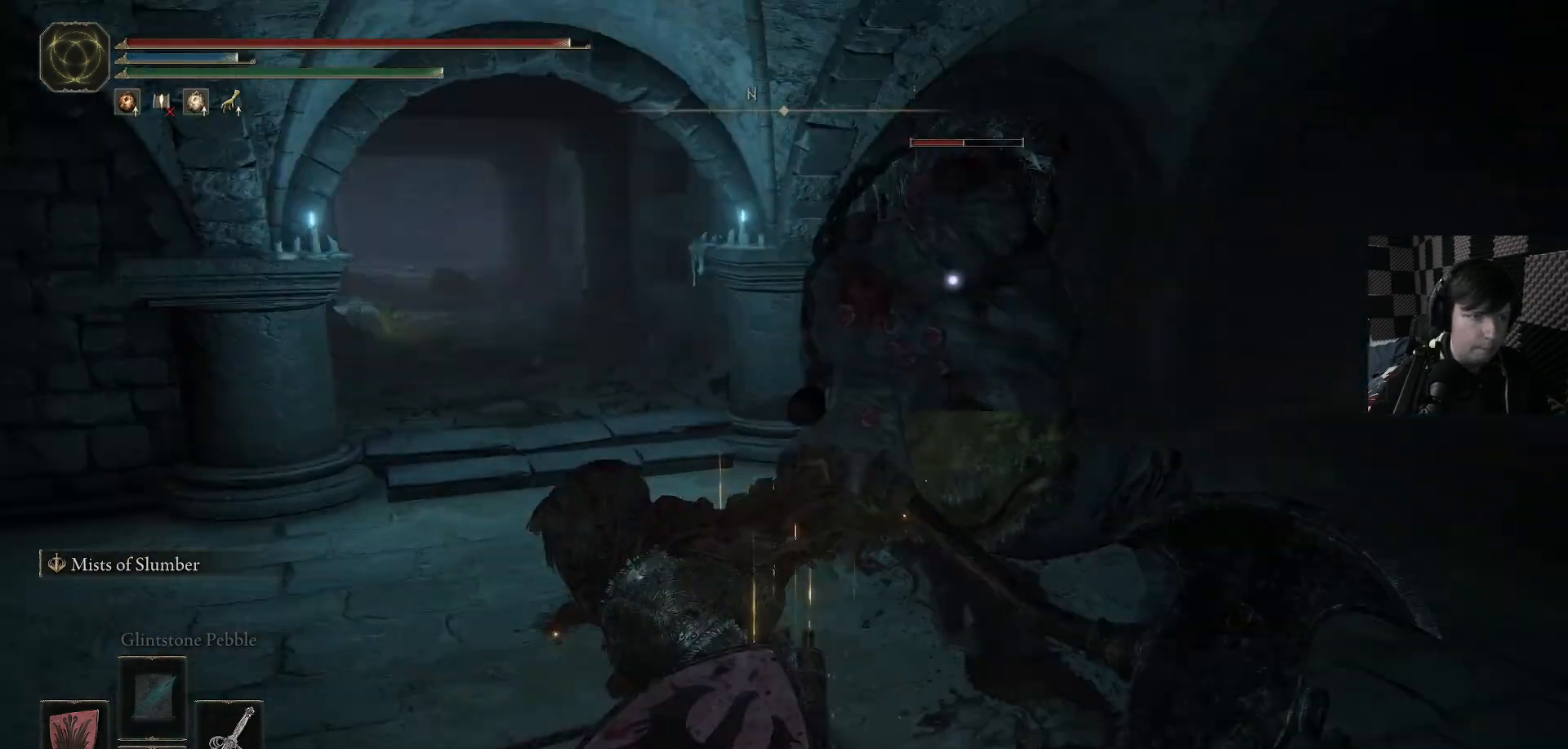
{"buttons": ["R1"], "left_stick": "up", "right_stick": "center", "events": [[67, "R1", "down"], [133, "R1", "up"], [267, "R1", "down"], [367, "R1", "up"], [467, "R1", "down"]]}
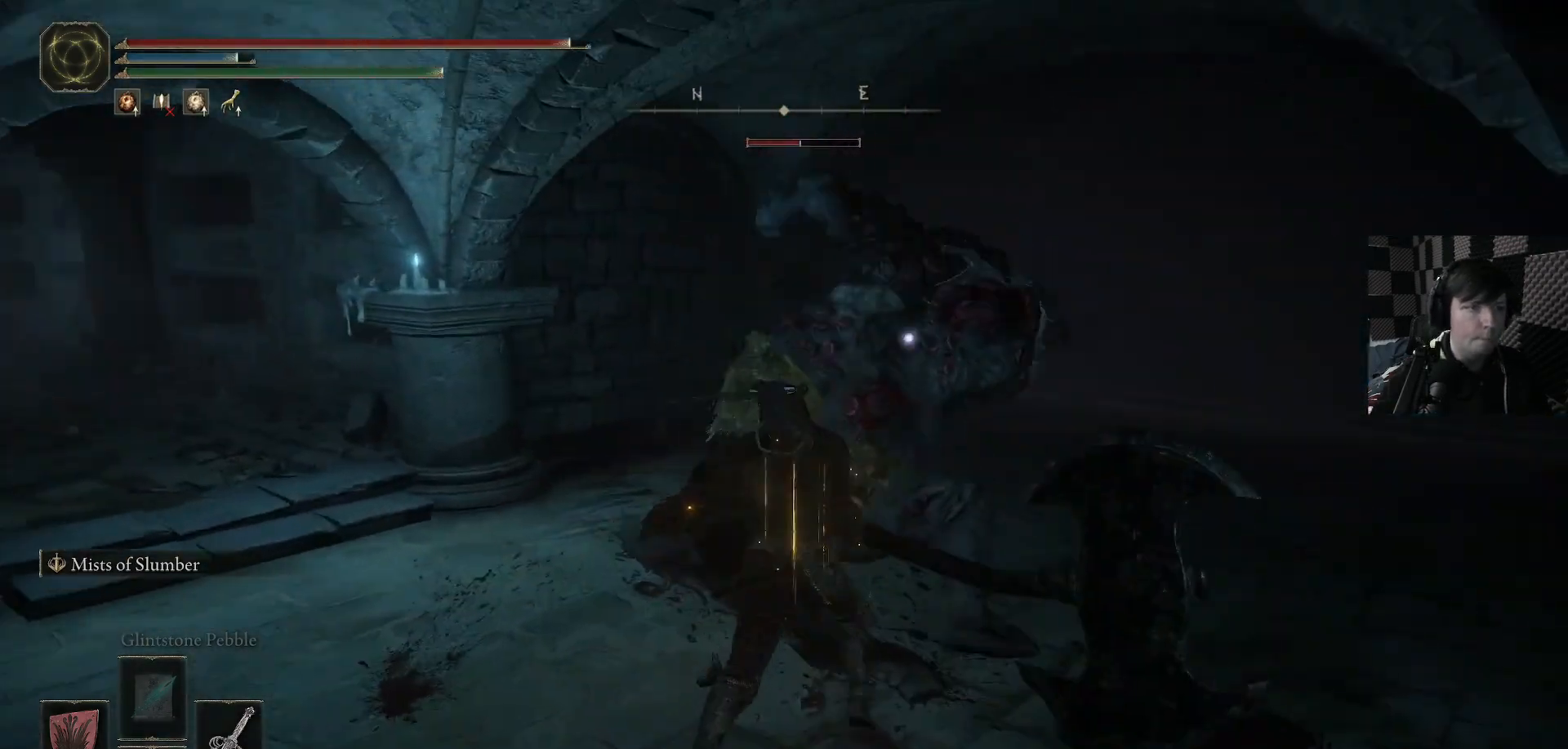
{"buttons": [], "left_stick": "up-right", "right_stick": "center", "events": [[67, "R1", "up"], [333, "left_stick", "up-right"], [400, "B", "down"], [467, "B", "up"]]}
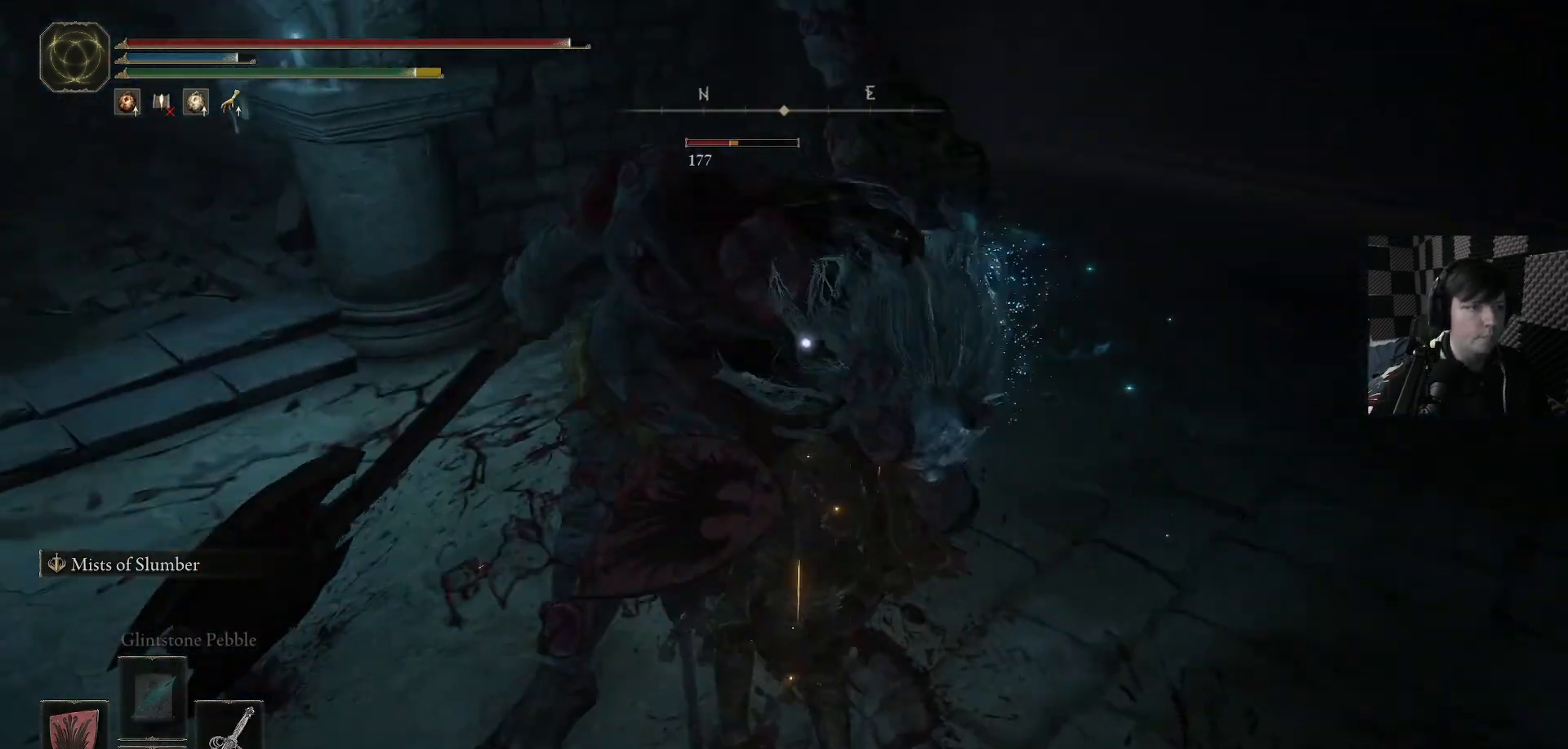
{"buttons": [], "left_stick": "up-right", "right_stick": "center", "events": [[67, "B", "down"], [167, "B", "up"]]}
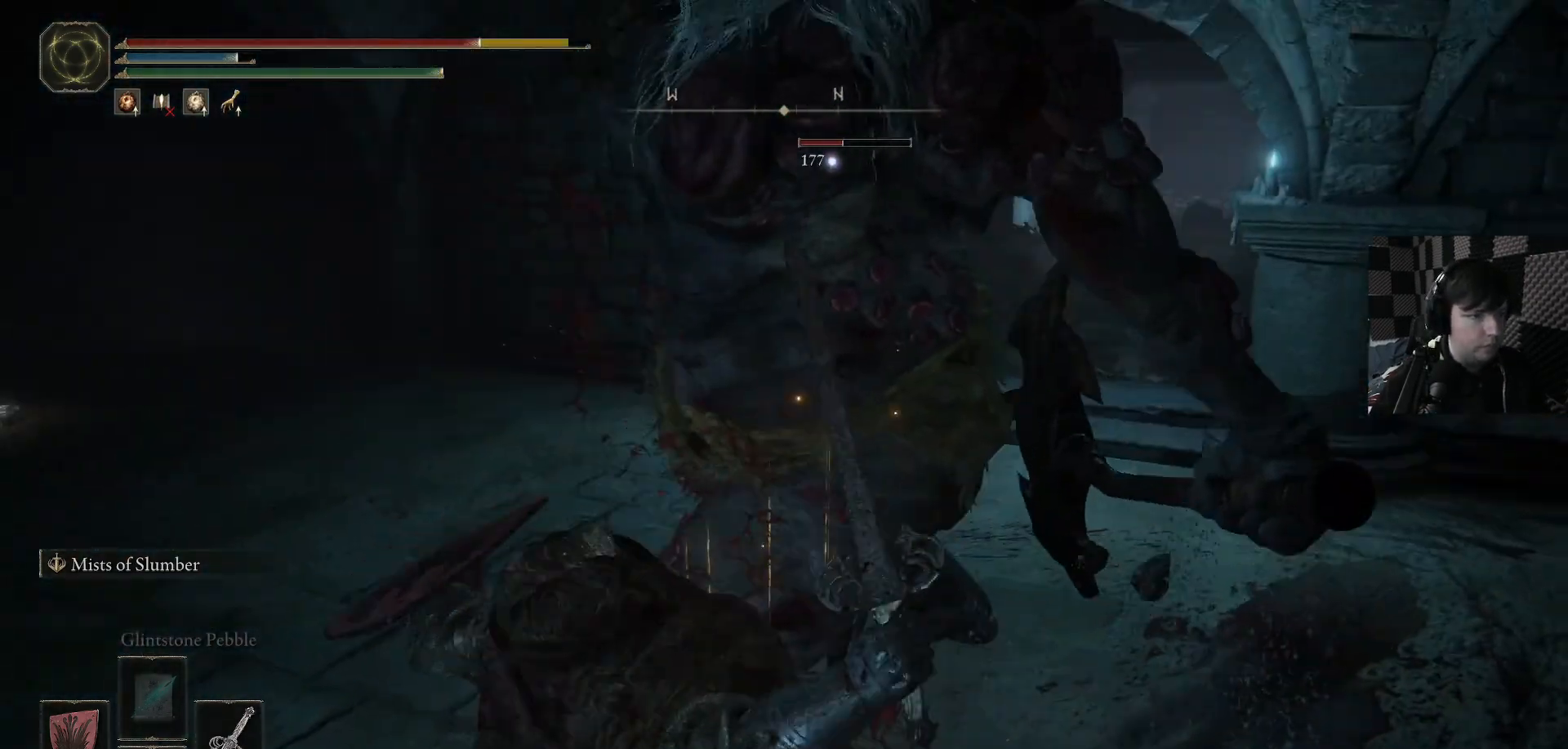
{"buttons": [], "left_stick": "up-right", "right_stick": "center", "events": []}
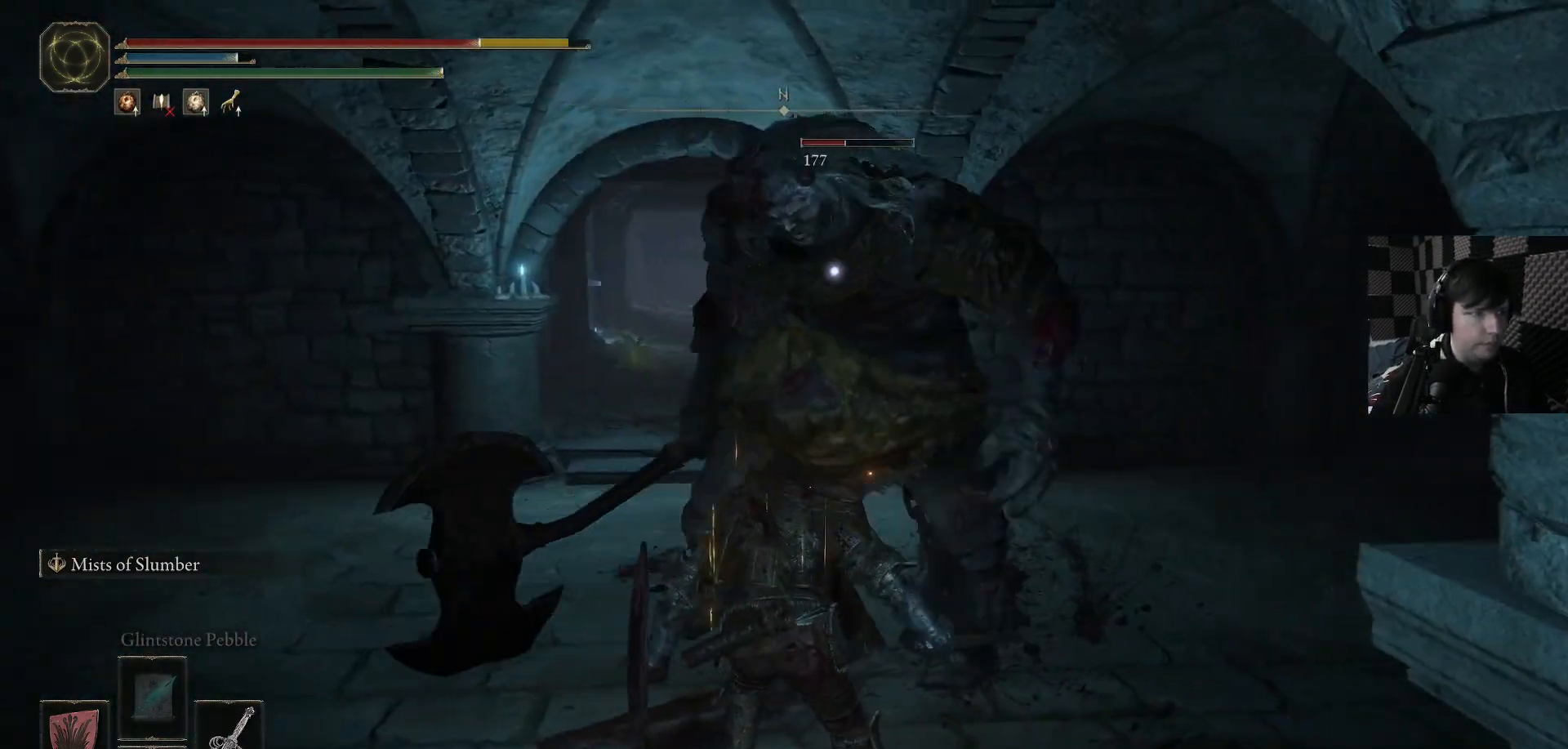
{"buttons": [], "left_stick": "up-right", "right_stick": "center", "events": []}
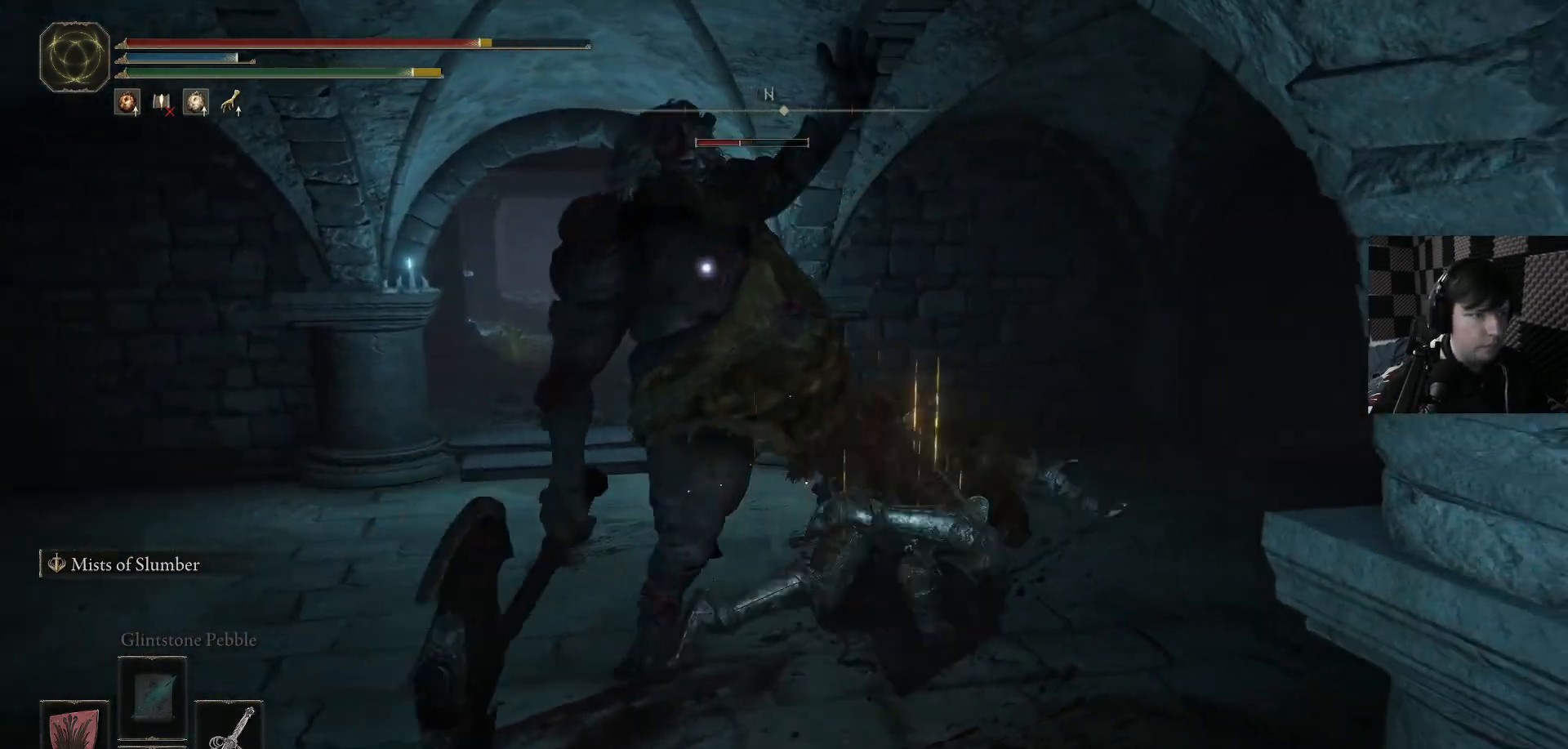
{"buttons": [], "left_stick": "up-right", "right_stick": "center", "events": [[67, "B", "down"], [67, "left_stick", "up"], [133, "L3", "down"], [200, "B", "up"], [267, "B", "down"], [367, "B", "up"], [467, "L3", "up"], [500, "left_stick", "up-right"]]}
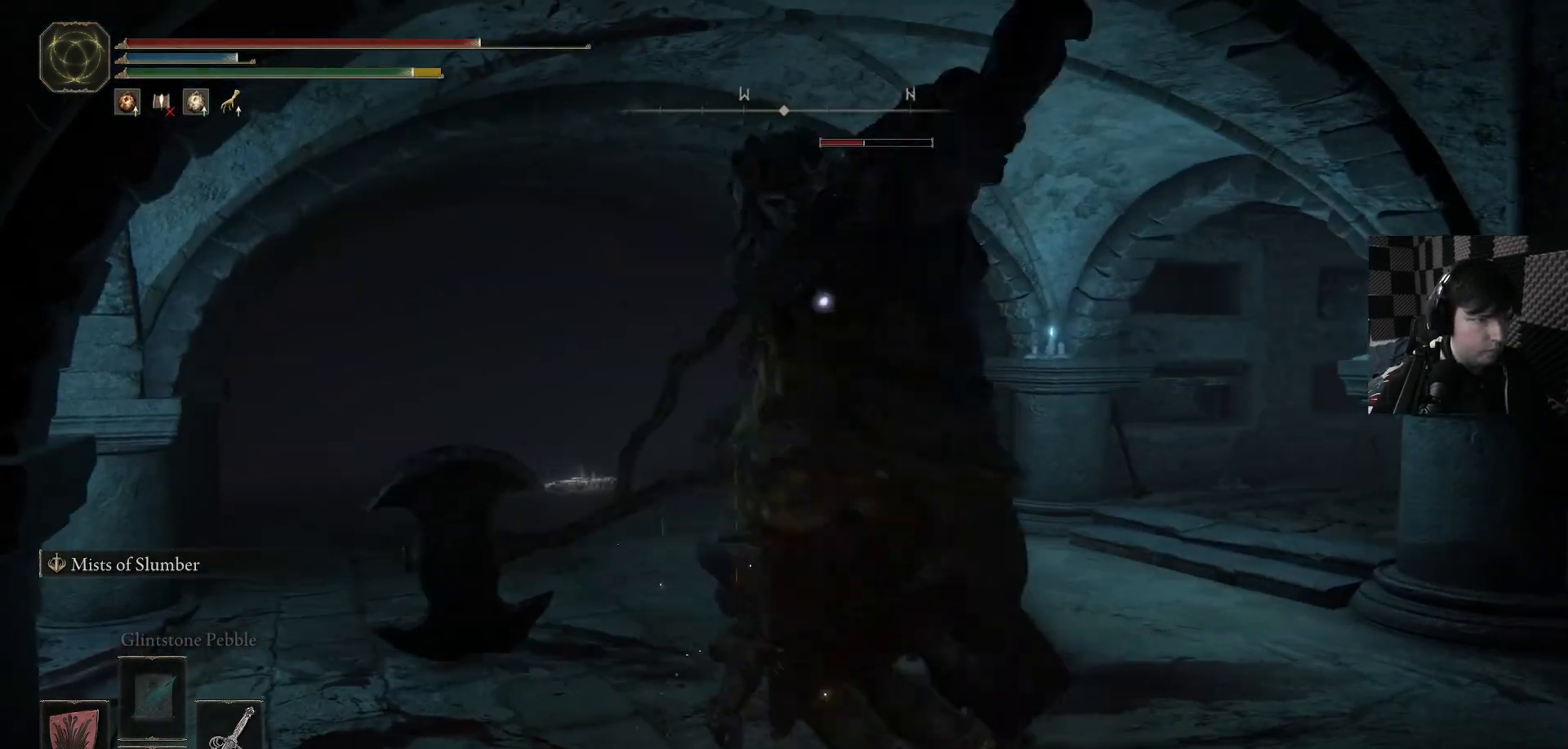
{"buttons": ["R1"], "left_stick": "up-right", "right_stick": "center", "events": [[400, "left_stick", "center"], [500, "R1", "down"], [500, "left_stick", "up-right"]]}
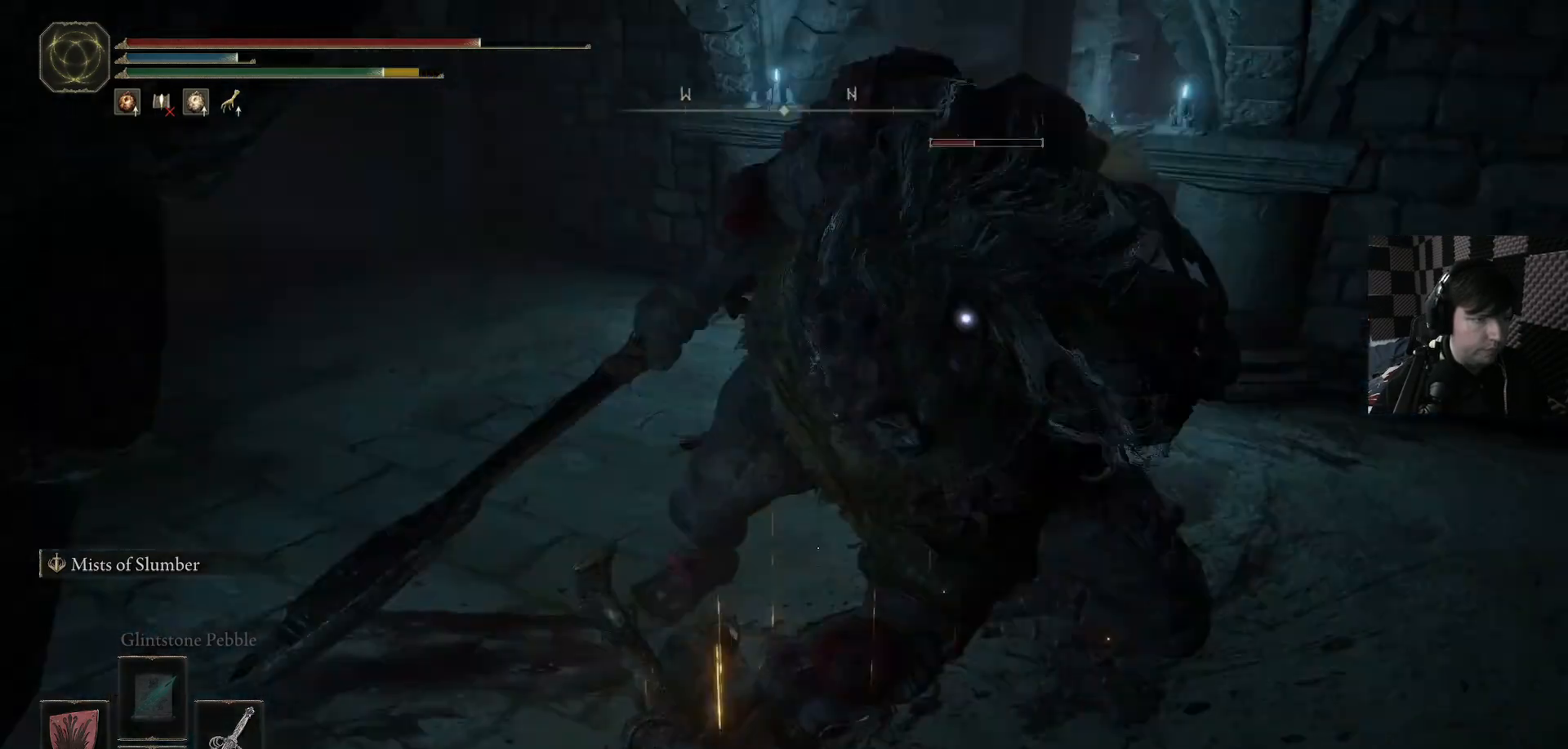
{"buttons": [], "left_stick": "up-left", "right_stick": "center", "events": [[100, "R1", "up"], [167, "left_stick", "up"], [200, "R1", "down"], [267, "R1", "up"], [367, "left_stick", "up-left"]]}
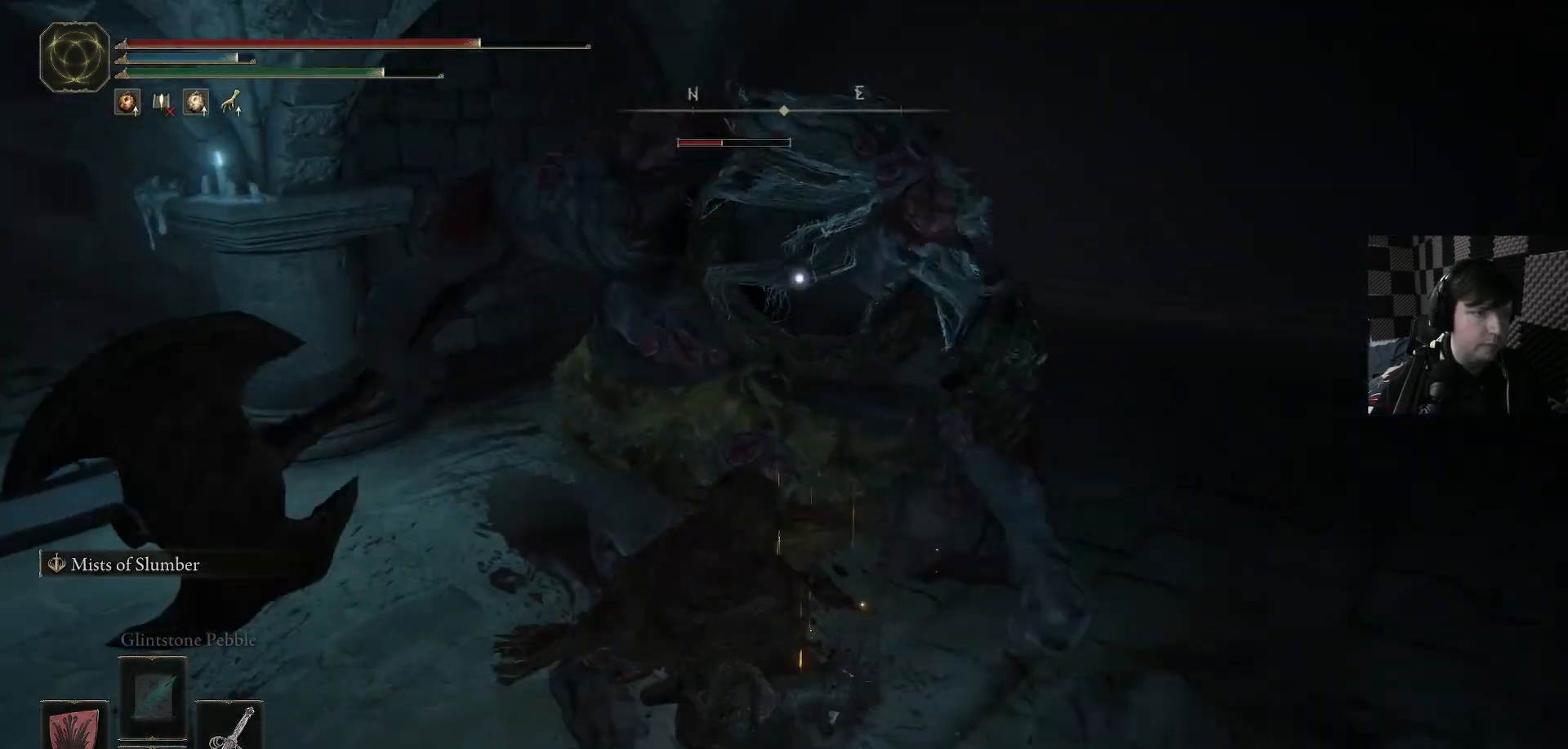
{"buttons": ["B"], "left_stick": "up-right", "right_stick": "center", "events": [[100, "left_stick", "up-right"], [433, "B", "down"]]}
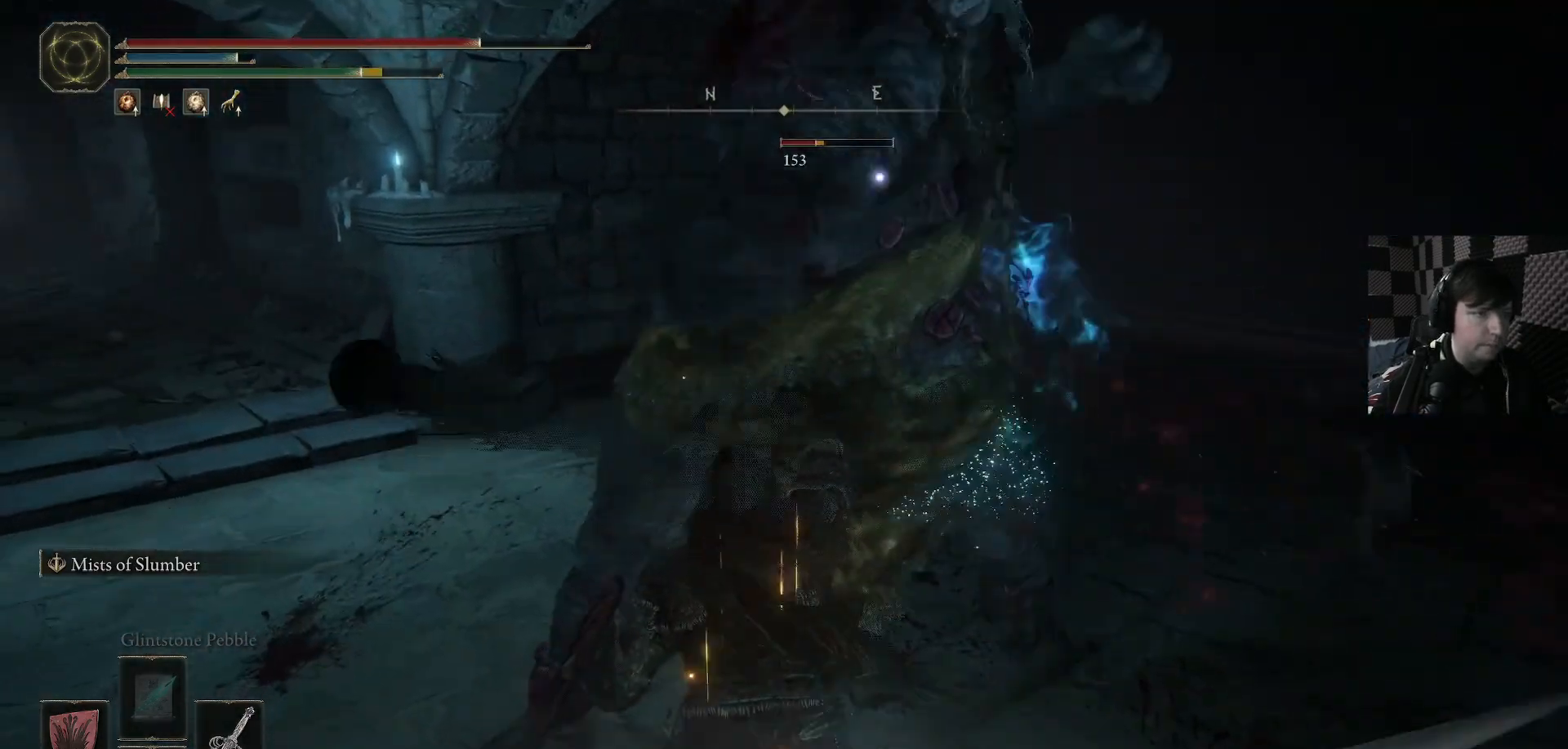
{"buttons": [], "left_stick": "up", "right_stick": "center", "events": [[33, "B", "up"], [67, "L3", "down"], [67, "left_stick", "up"], [100, "B", "down"], [233, "B", "up"], [333, "L3", "up"]]}
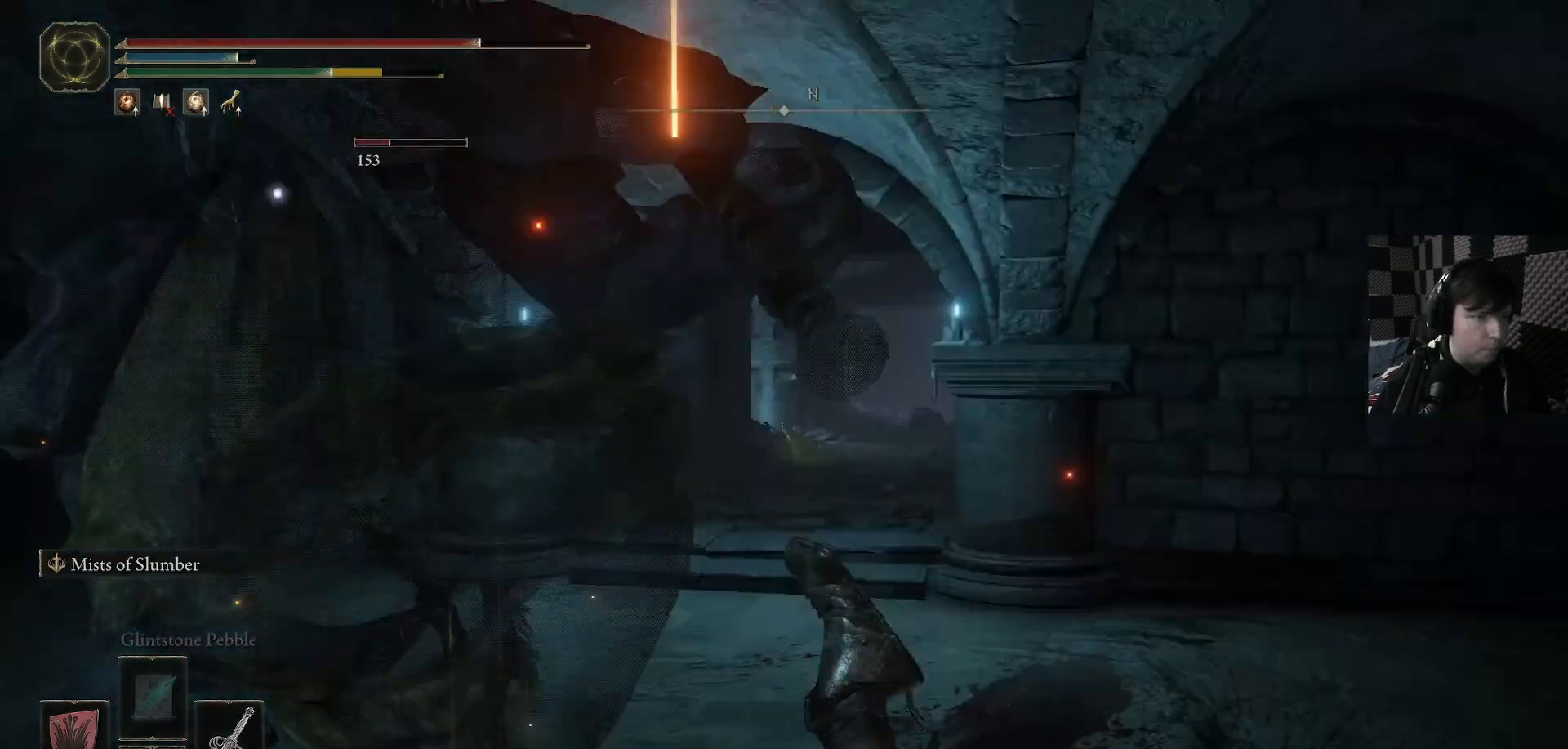
{"buttons": [], "left_stick": "up", "right_stick": "center", "events": [[100, "B", "down"], [200, "L3", "down"], [233, "B", "up"], [300, "L3", "up"]]}
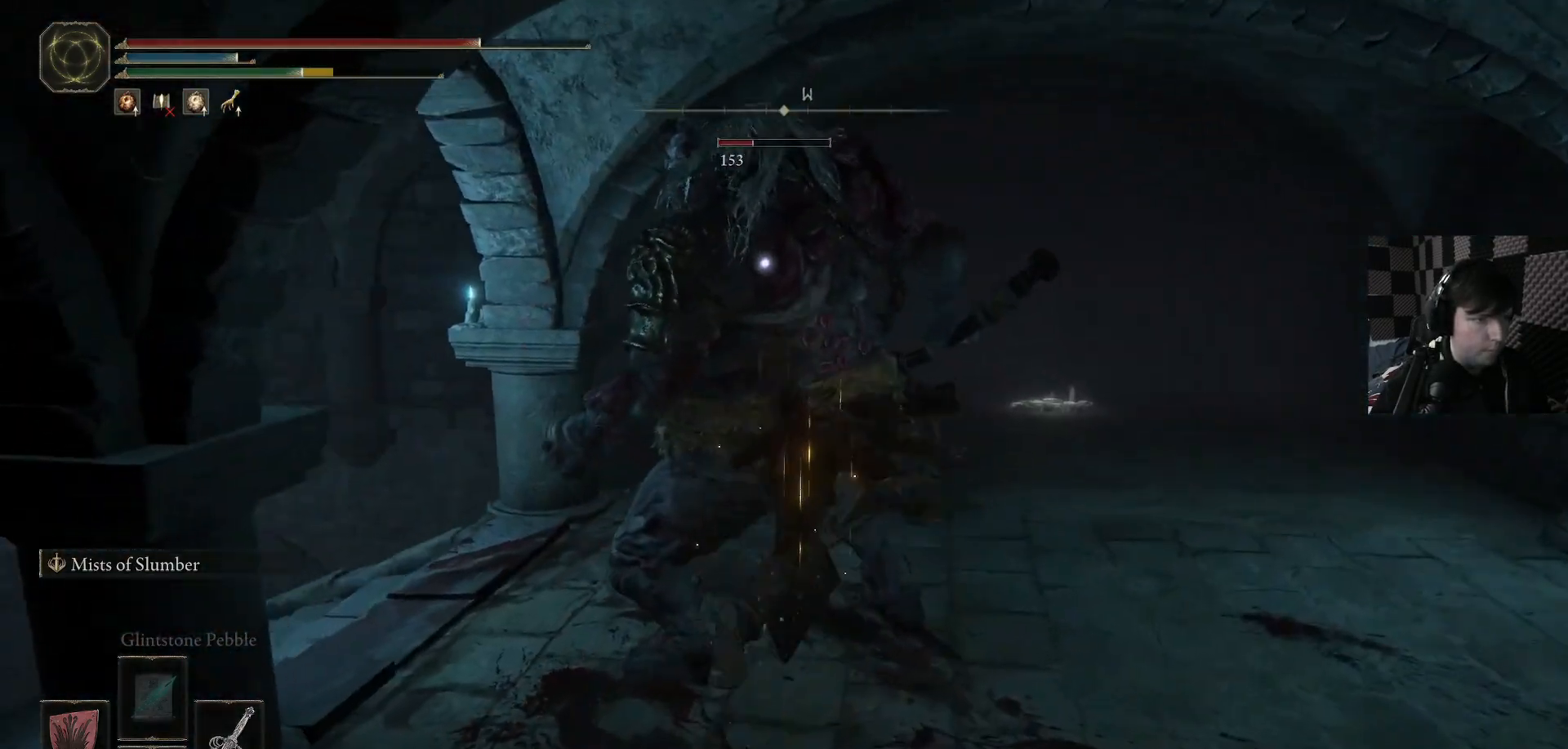
{"buttons": [], "left_stick": "up-left", "right_stick": "center", "events": [[100, "left_stick", "center"], [200, "R1", "down"], [300, "R1", "up"], [300, "left_stick", "up-left"], [333, "right_stick", "down-left"], [367, "R1", "down"], [433, "right_stick", "center"], [500, "R1", "up"]]}
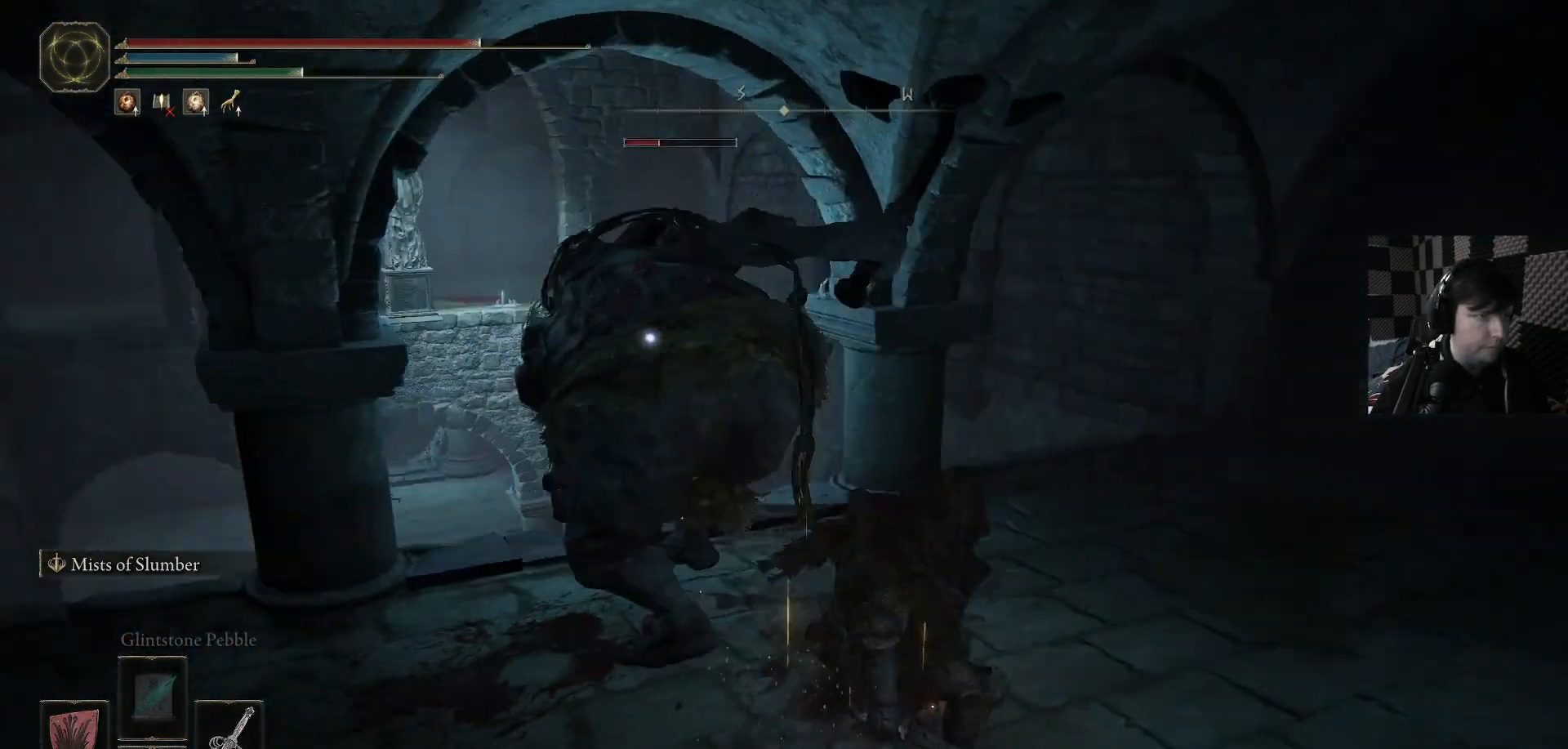
{"buttons": ["R1"], "left_stick": "up-left", "right_stick": "center", "events": [[67, "R1", "down"], [100, "right_stick", "left"], [133, "L3", "down"], [167, "R1", "up"], [233, "R1", "down"], [333, "R1", "up"], [433, "L3", "up"], [433, "R1", "down"], [467, "right_stick", "center"]]}
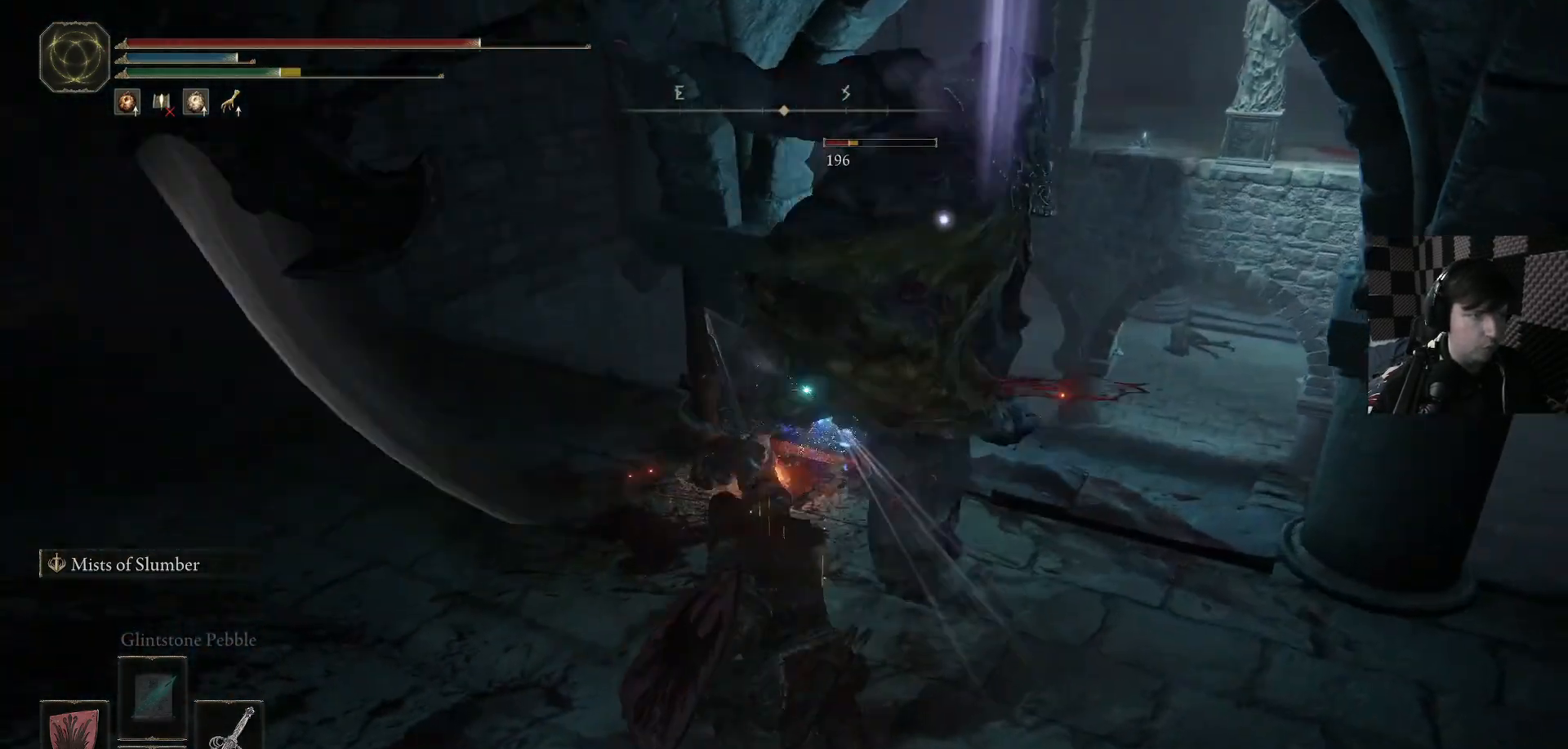
{"buttons": [], "left_stick": "up-left", "right_stick": "center", "events": [[33, "R1", "up"], [167, "B", "down"], [267, "B", "up"]]}
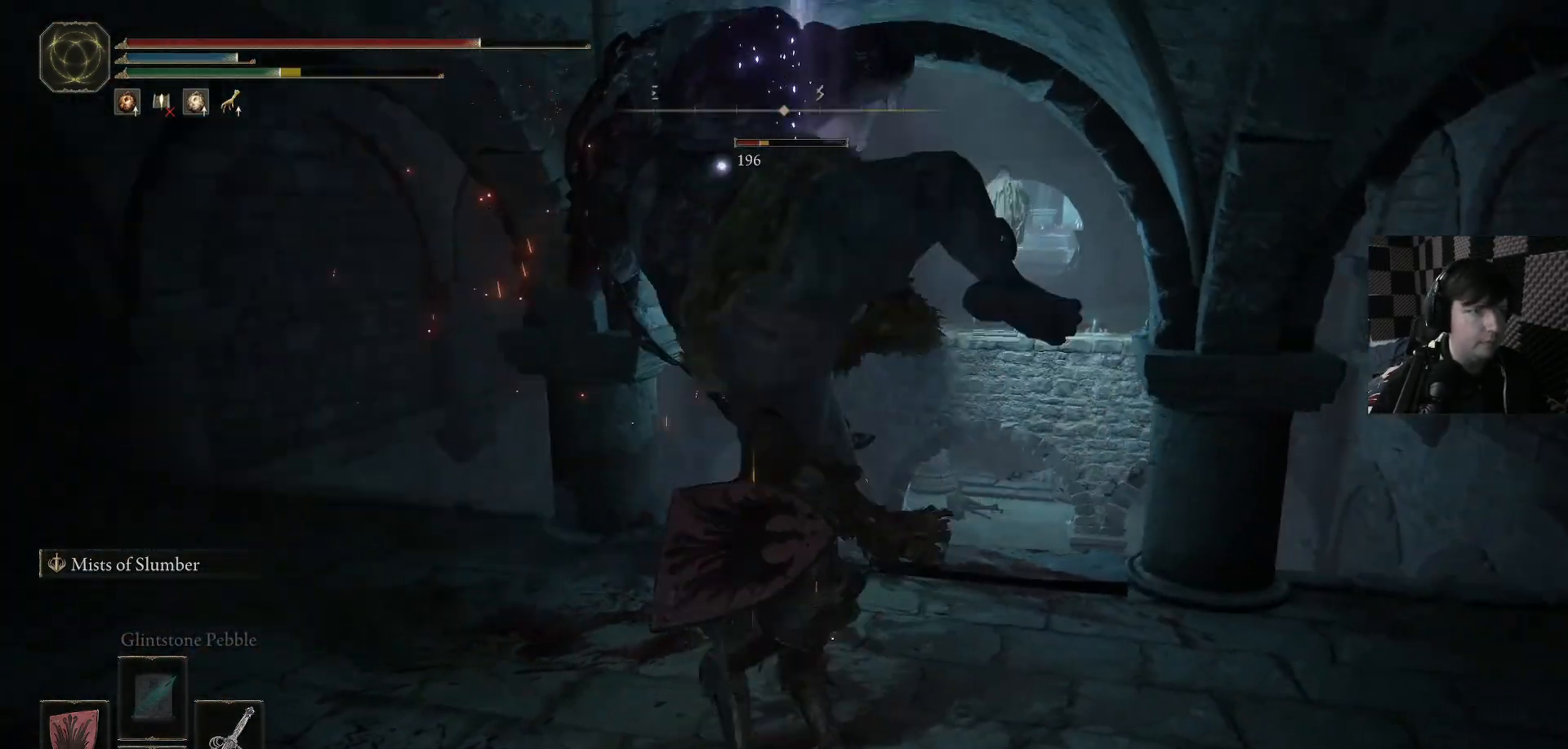
{"buttons": ["L3"], "left_stick": "left", "right_stick": "center", "events": [[167, "left_stick", "left"], [233, "B", "down"], [233, "L3", "down"], [333, "B", "up"]]}
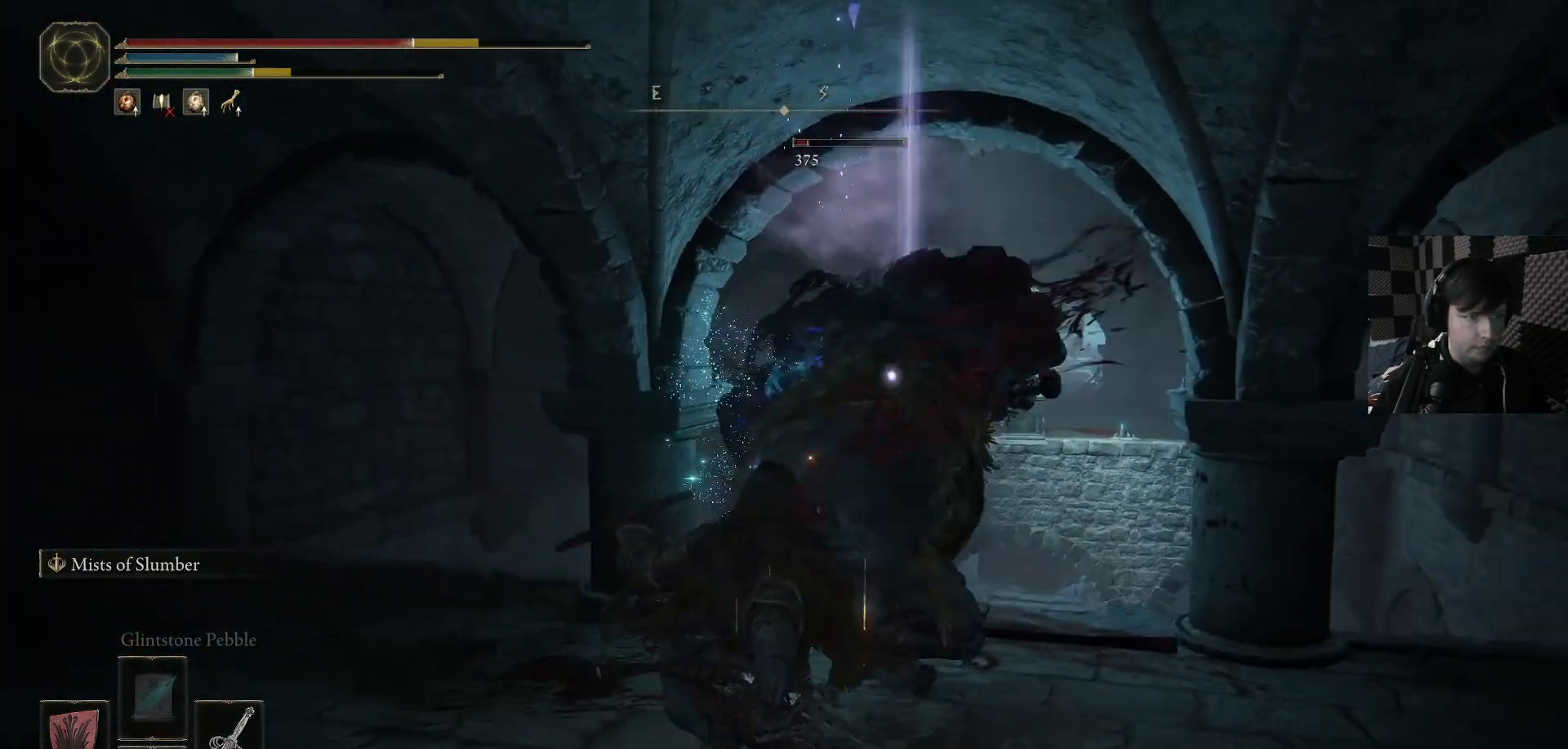
{"buttons": [], "left_stick": "left", "right_stick": "center", "events": [[100, "B", "down"], [133, "L3", "up"], [167, "B", "up"], [233, "B", "down"], [333, "B", "up"], [367, "L3", "down"], [467, "L3", "up"]]}
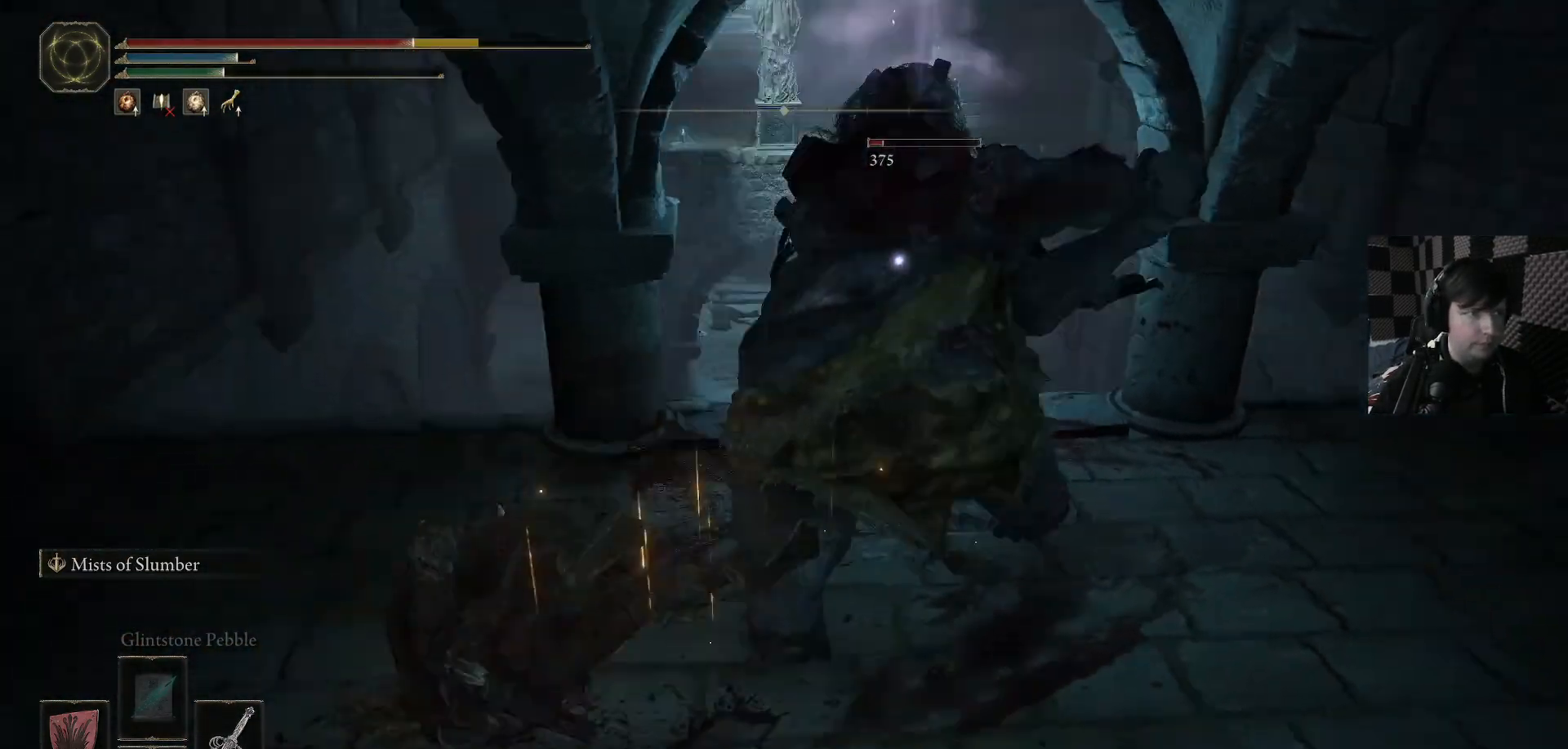
{"buttons": [], "left_stick": "up-right", "right_stick": "center", "events": [[67, "left_stick", "up-left"], [167, "left_stick", "up"], [400, "left_stick", "up-right"]]}
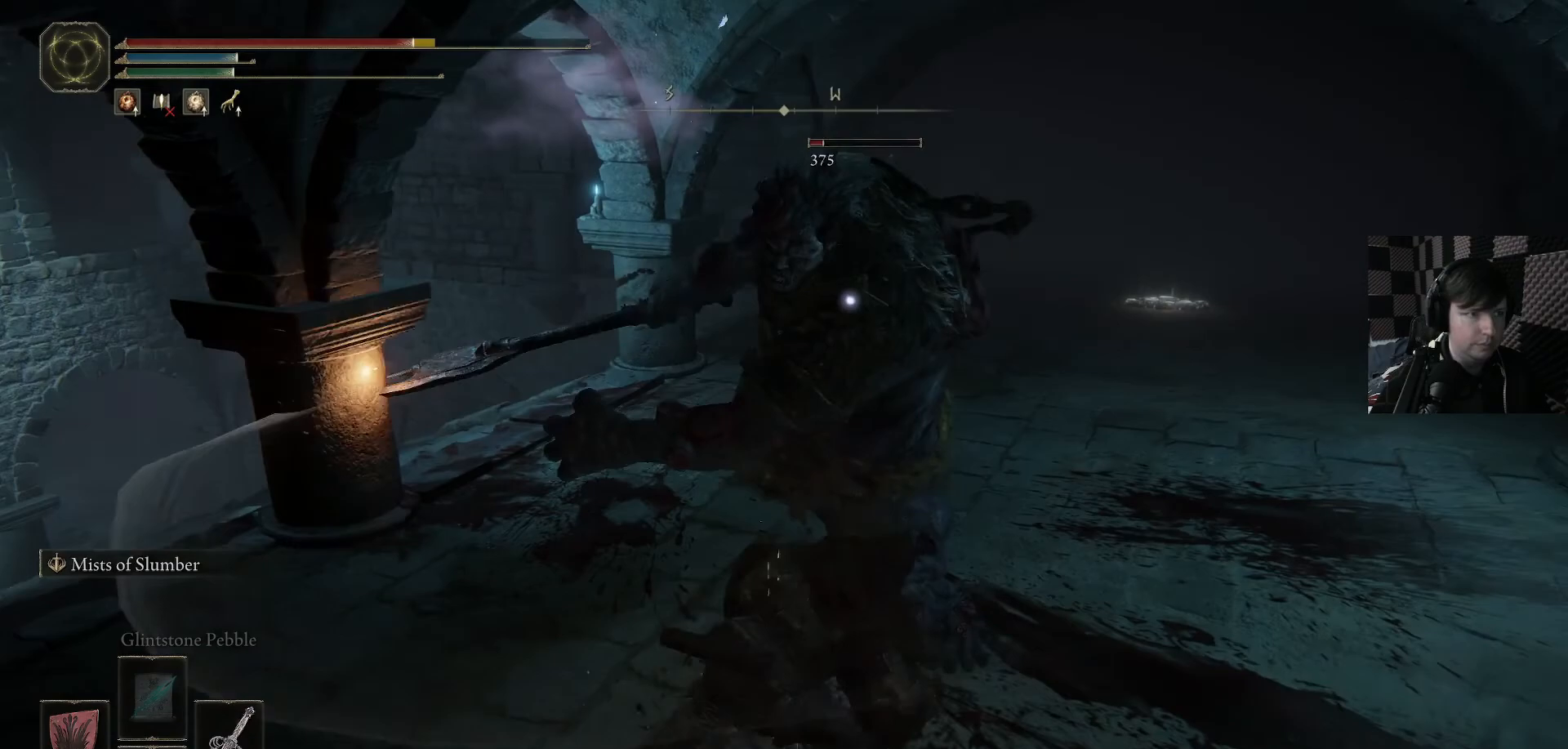
{"buttons": [], "left_stick": "up-right", "right_stick": "center", "events": [[200, "R1", "down"], [200, "left_stick", "up"], [267, "R1", "up"], [300, "left_stick", "up-left"], [367, "R1", "down"], [400, "right_stick", "down-left"], [433, "R1", "up"], [500, "left_stick", "up-right"], [500, "right_stick", "center"]]}
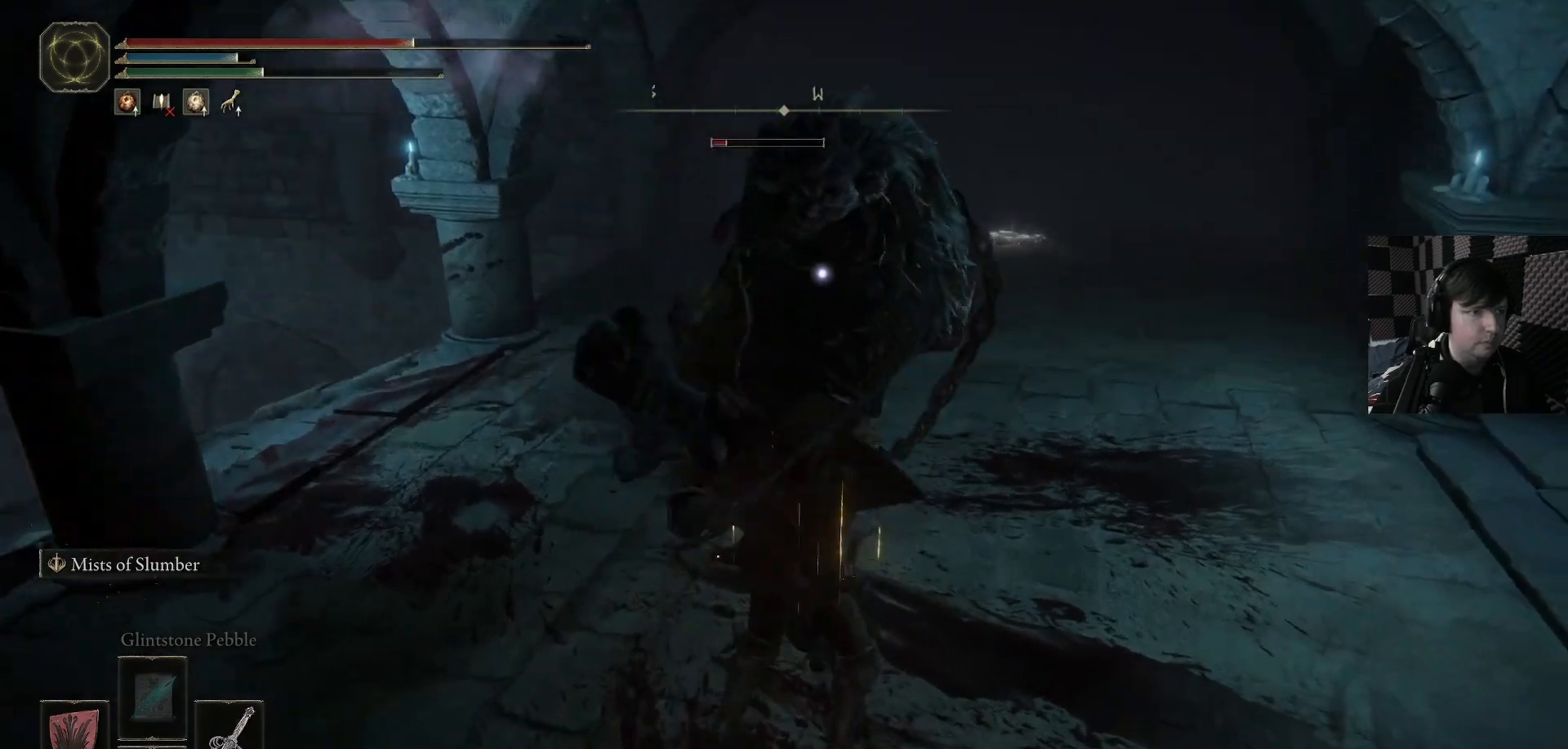
{"buttons": [], "left_stick": "up", "right_stick": "center"}